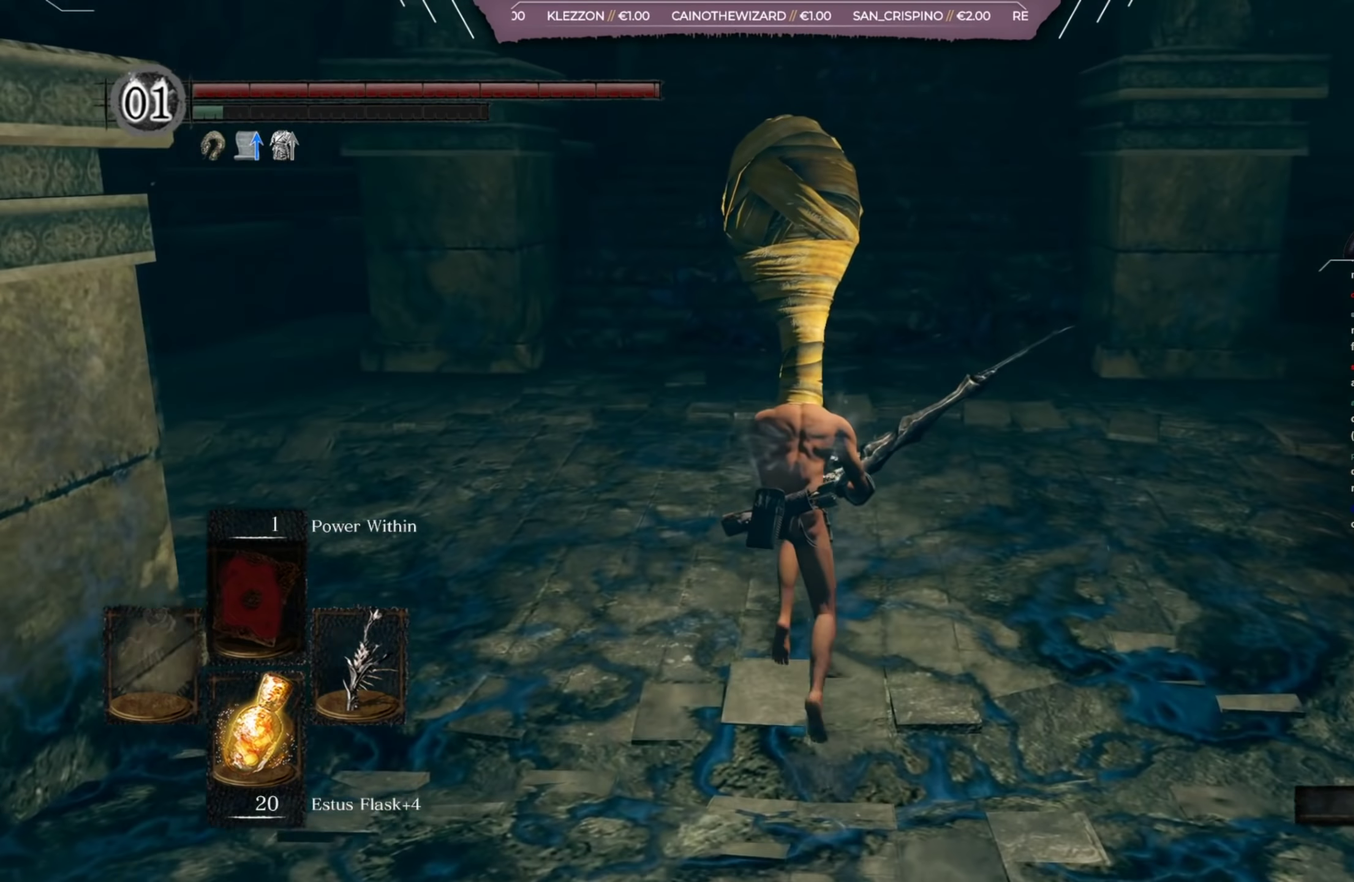
Gameplay with a controller (Xbox layout); each line is a JSON object with the inputs held at the frame after it (dt_ms = milliseconds from this image to that frame). "events" lists button and stick changes between this image and that frame as [ms after this image, input, new state], when the widget could be followed in between. Not read: L2 R2.
{"dt_ms": 601, "buttons": ["B"], "left_stick": "up", "right_stick": "center"}
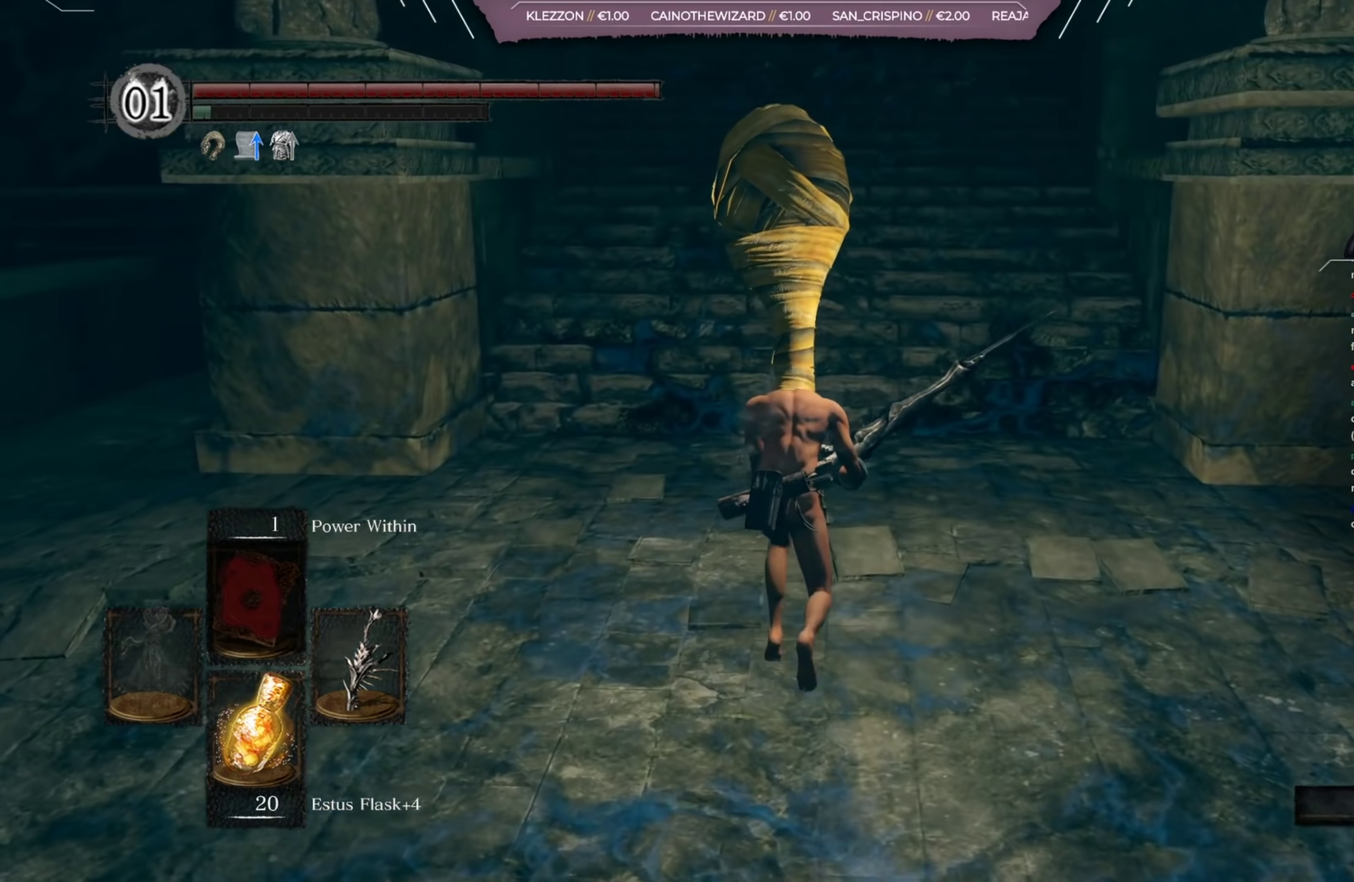
{"dt_ms": 500, "buttons": ["B"], "left_stick": "up", "right_stick": "center", "events": []}
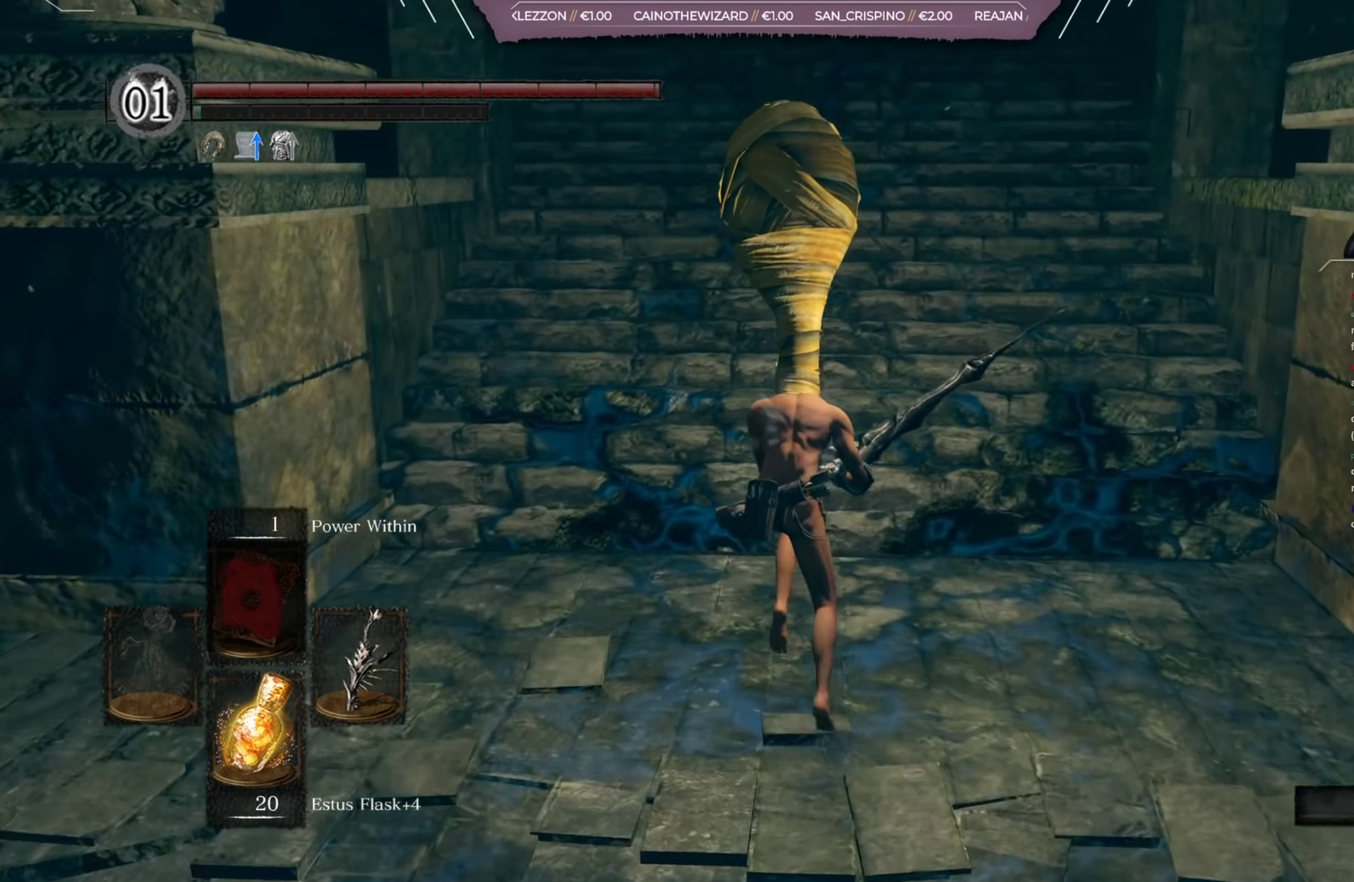
{"dt_ms": 401, "buttons": ["B"], "left_stick": "up", "right_stick": "center", "events": []}
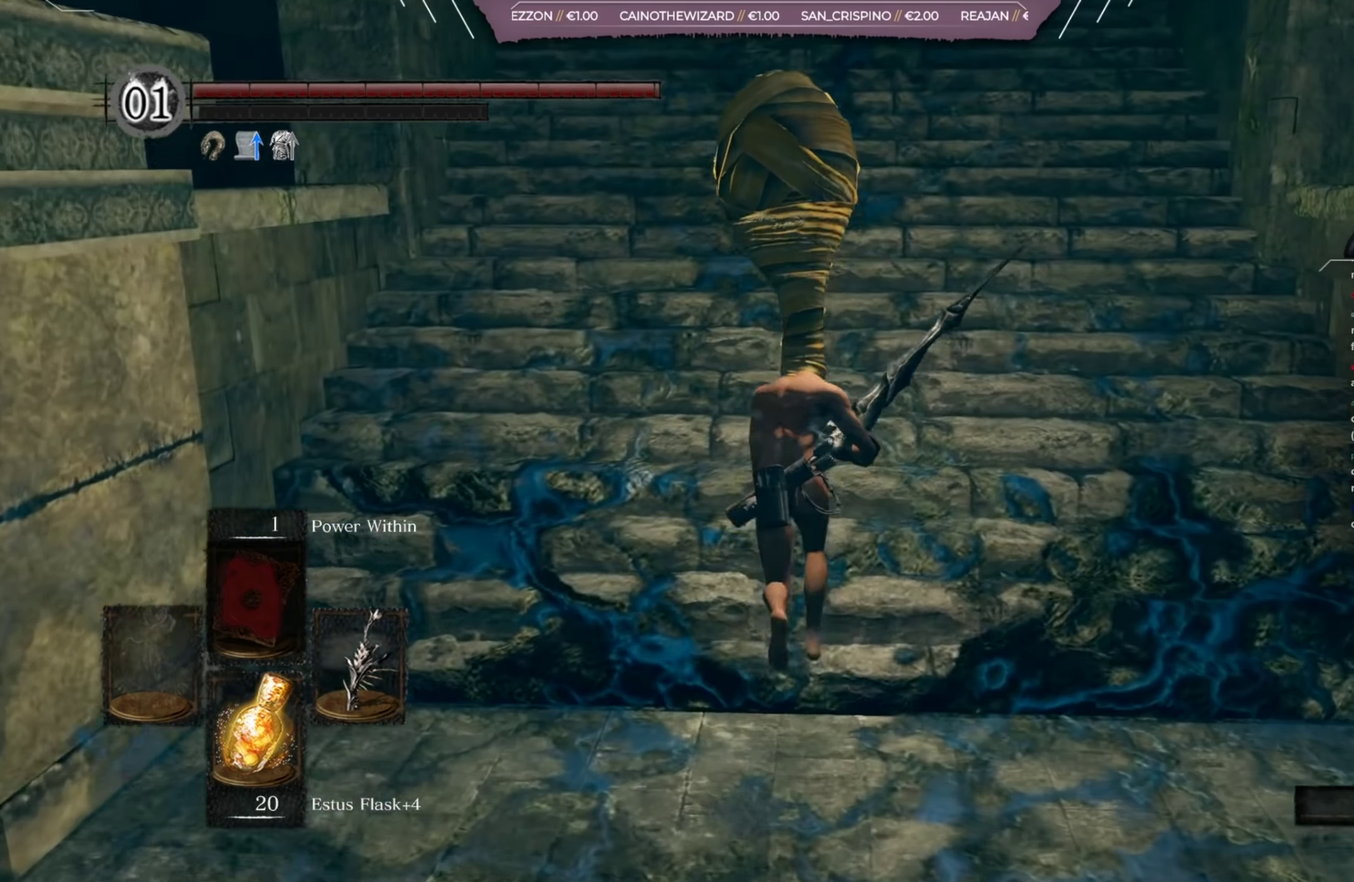
{"dt_ms": 400, "buttons": ["B"], "left_stick": "up", "right_stick": "center", "events": []}
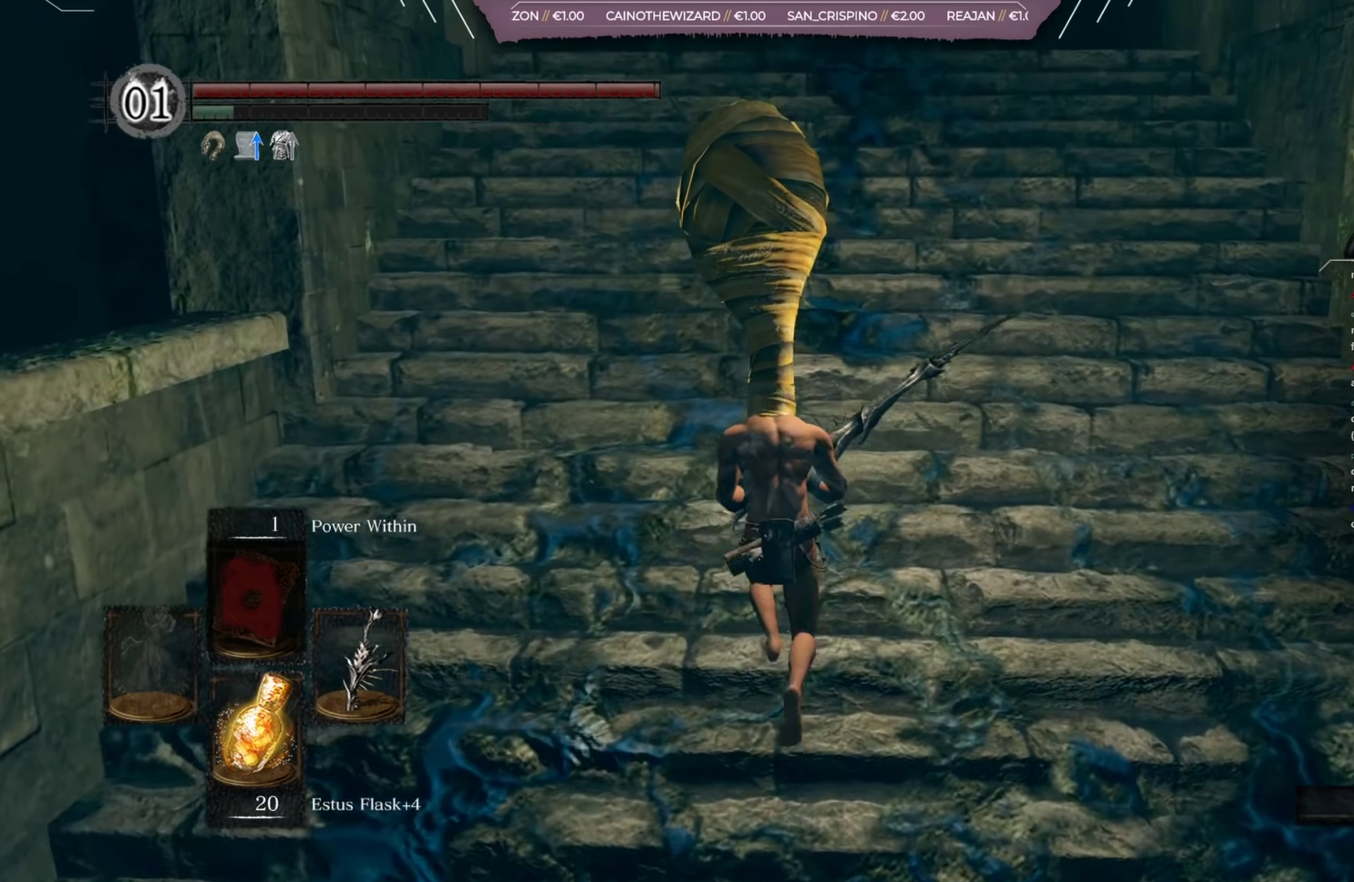
{"dt_ms": 400, "buttons": [], "left_stick": "up", "right_stick": "center", "events": [[183, "B", "up"]]}
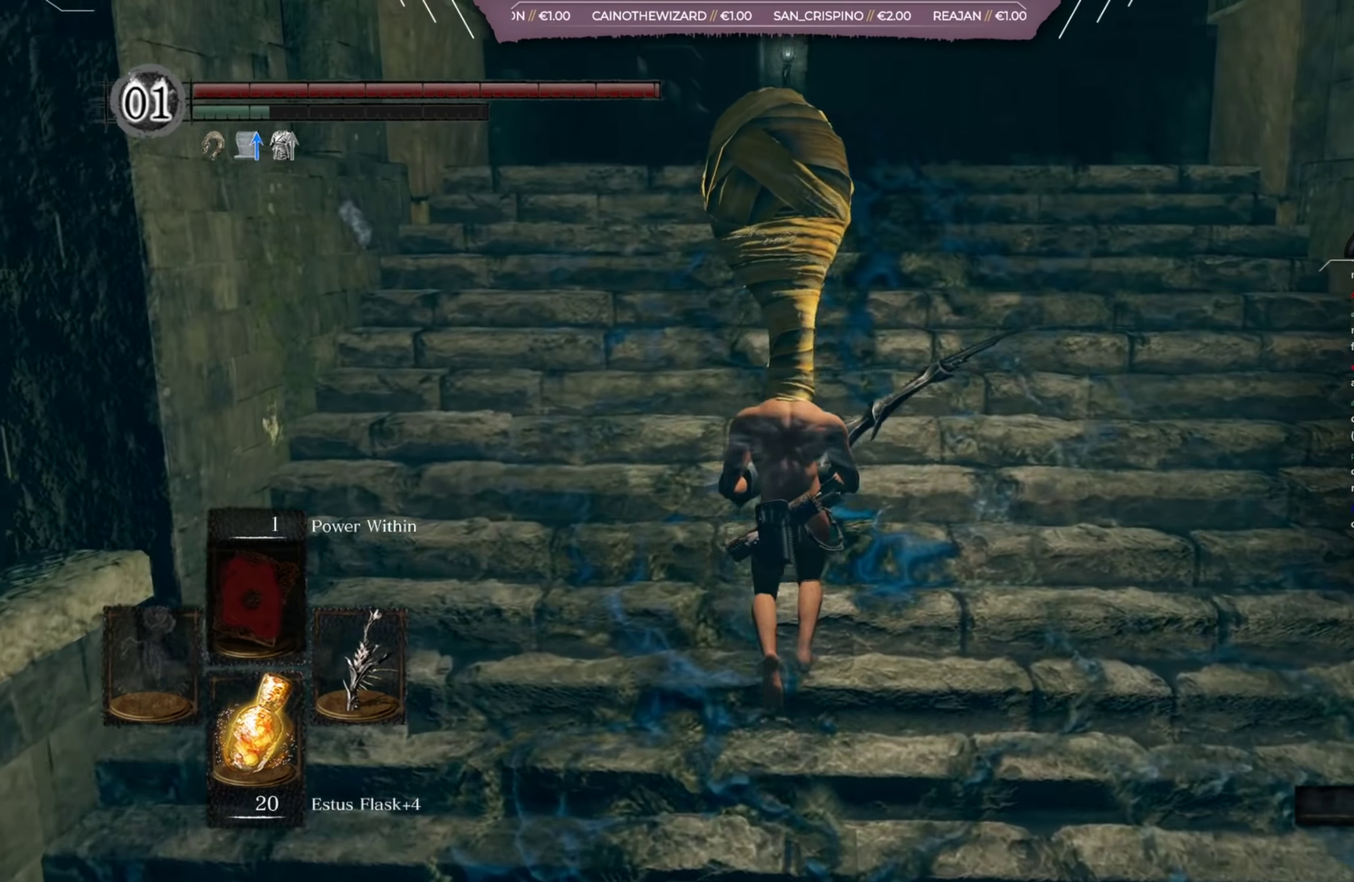
{"dt_ms": 401, "buttons": [], "left_stick": "up", "right_stick": "center", "events": []}
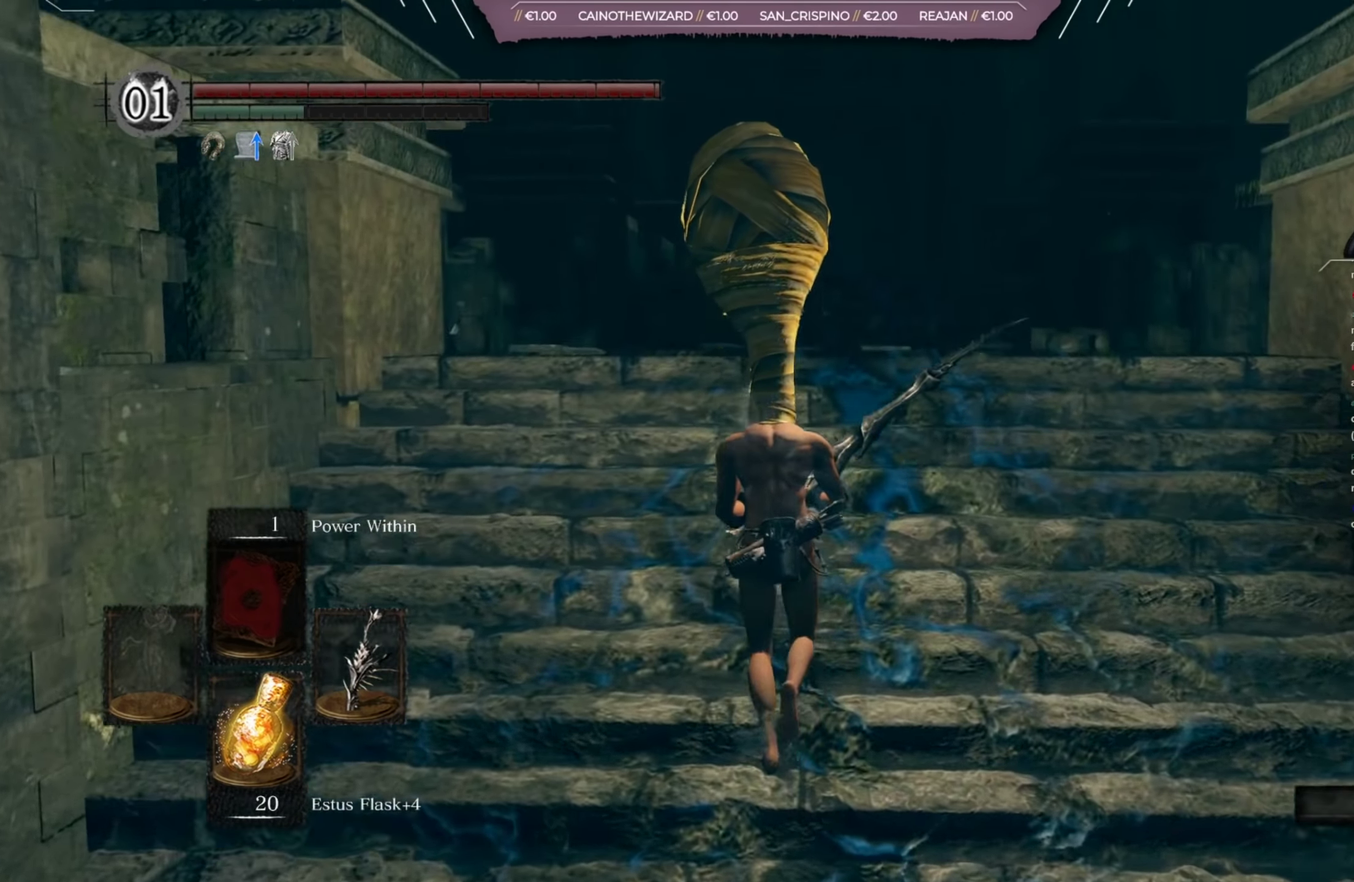
{"dt_ms": 400, "buttons": ["B"], "left_stick": "up", "right_stick": "center", "events": [[50, "B", "down"], [250, "right_stick", "down"], [384, "right_stick", "center"]]}
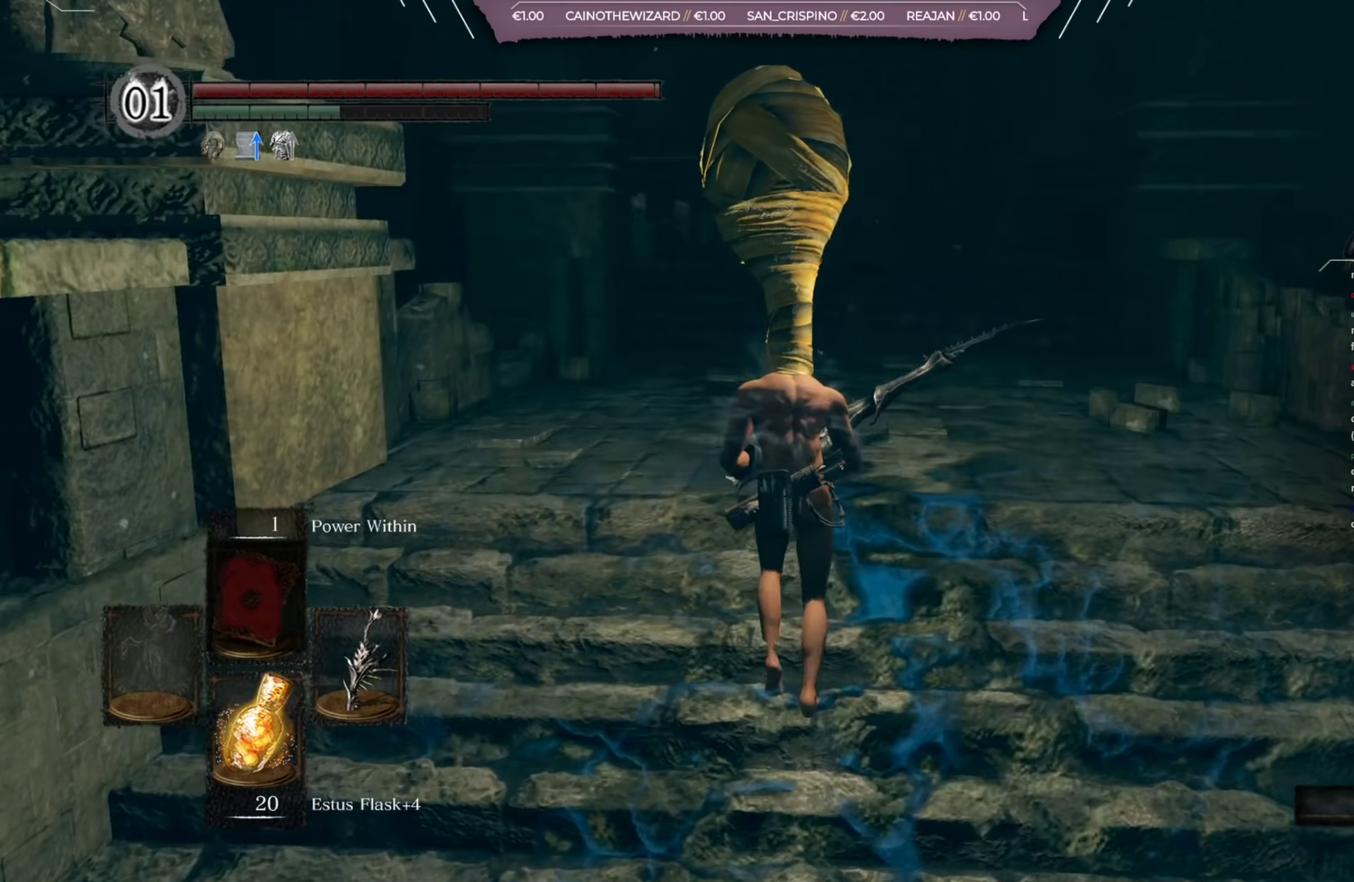
{"dt_ms": 401, "buttons": ["B"], "left_stick": "up", "right_stick": "center", "events": []}
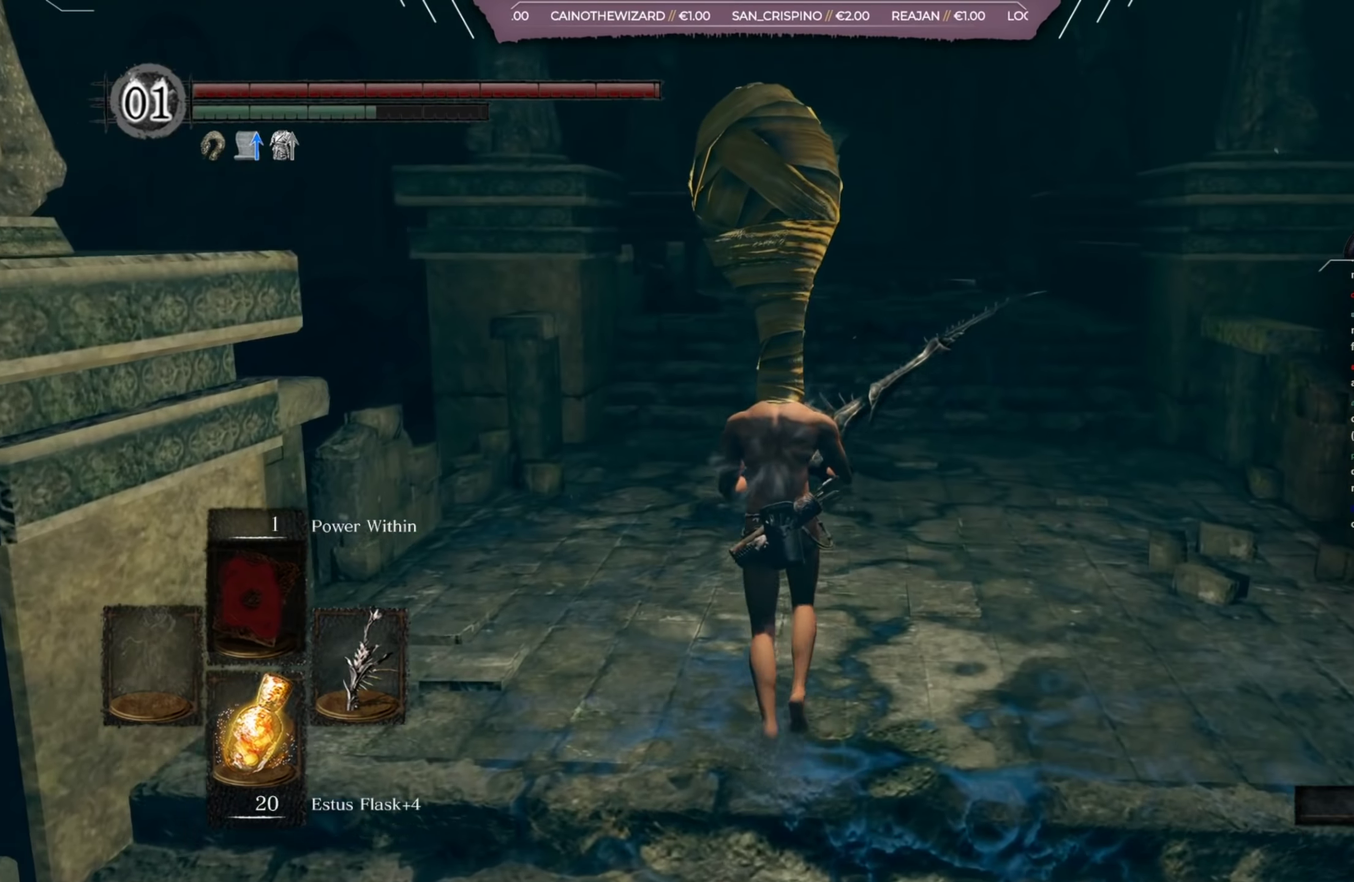
{"dt_ms": 400, "buttons": ["B"], "left_stick": "up", "right_stick": "center", "events": []}
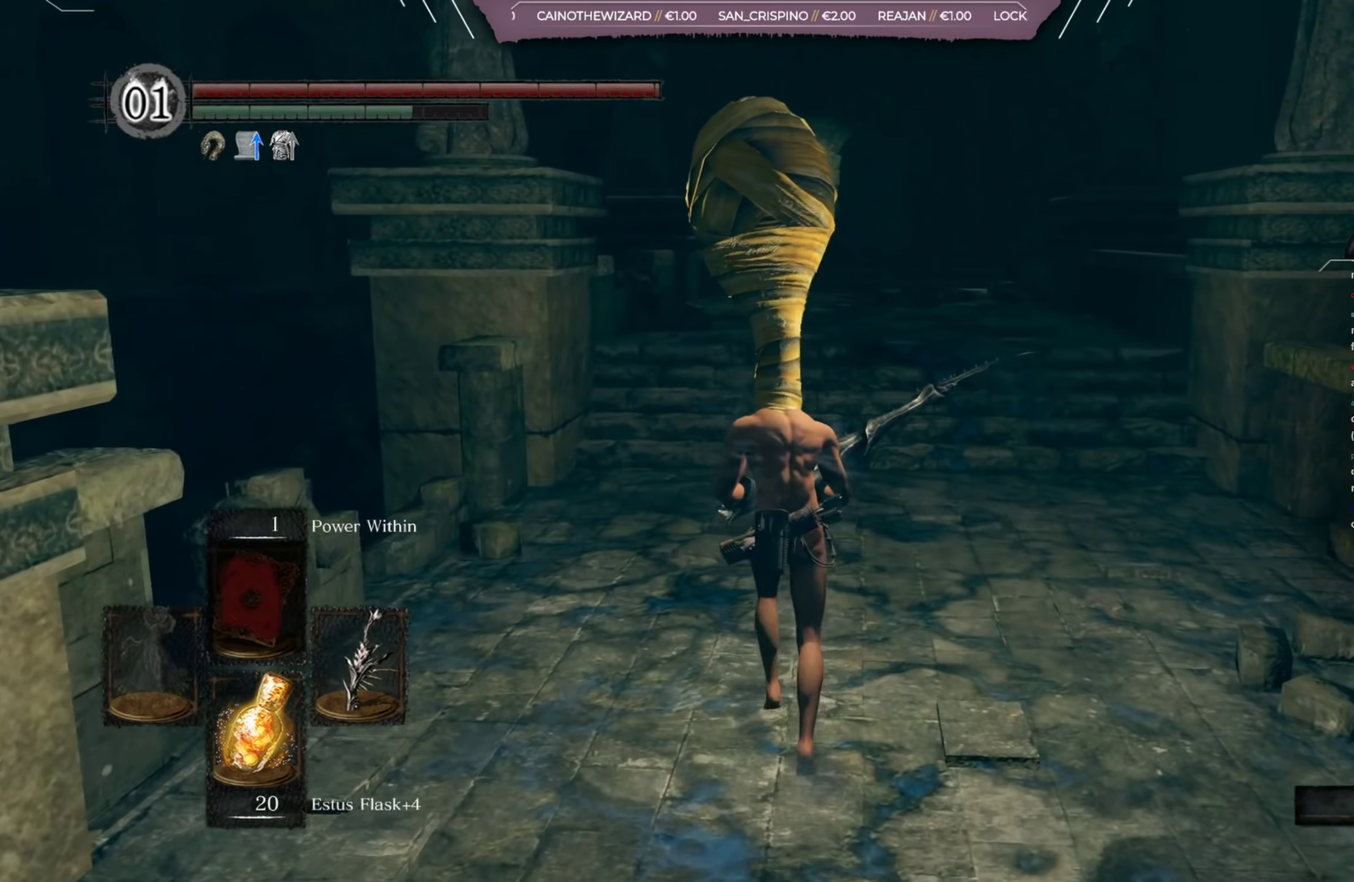
{"dt_ms": 501, "buttons": ["B"], "left_stick": "up", "right_stick": "center", "events": []}
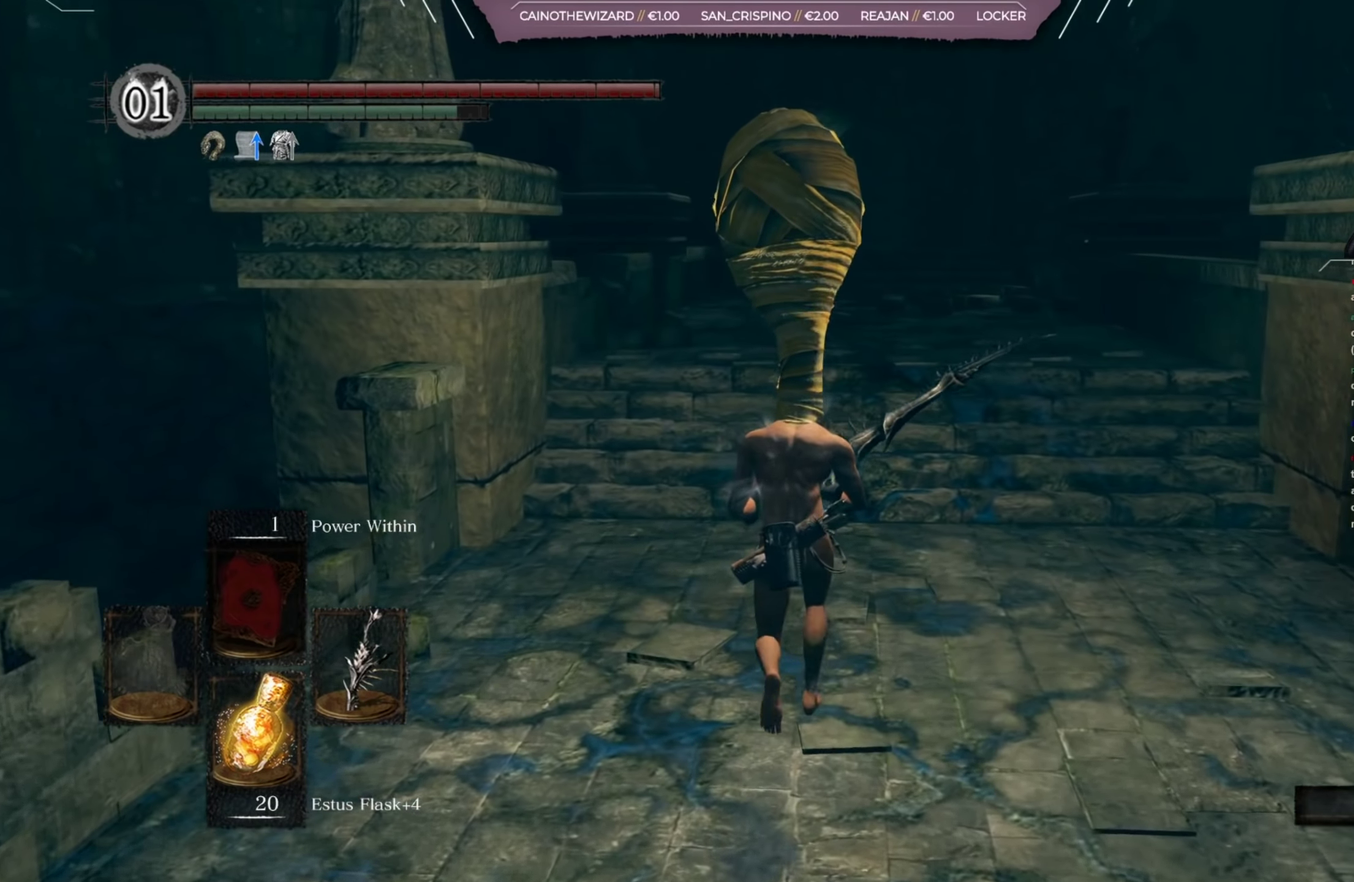
{"dt_ms": 400, "buttons": ["B"], "left_stick": "up", "right_stick": "center", "events": []}
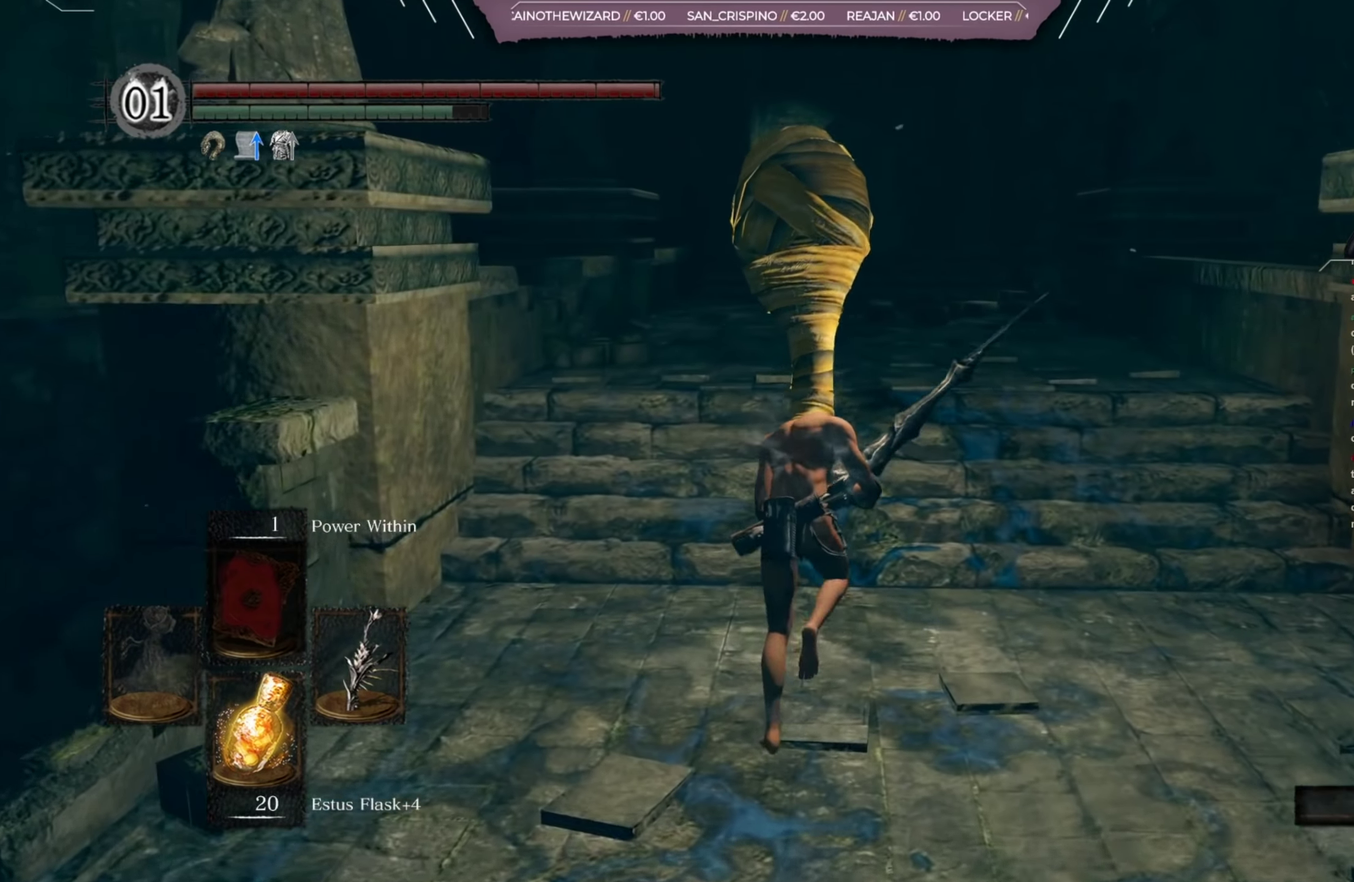
{"dt_ms": 384, "buttons": ["B"], "left_stick": "up", "right_stick": "center", "events": []}
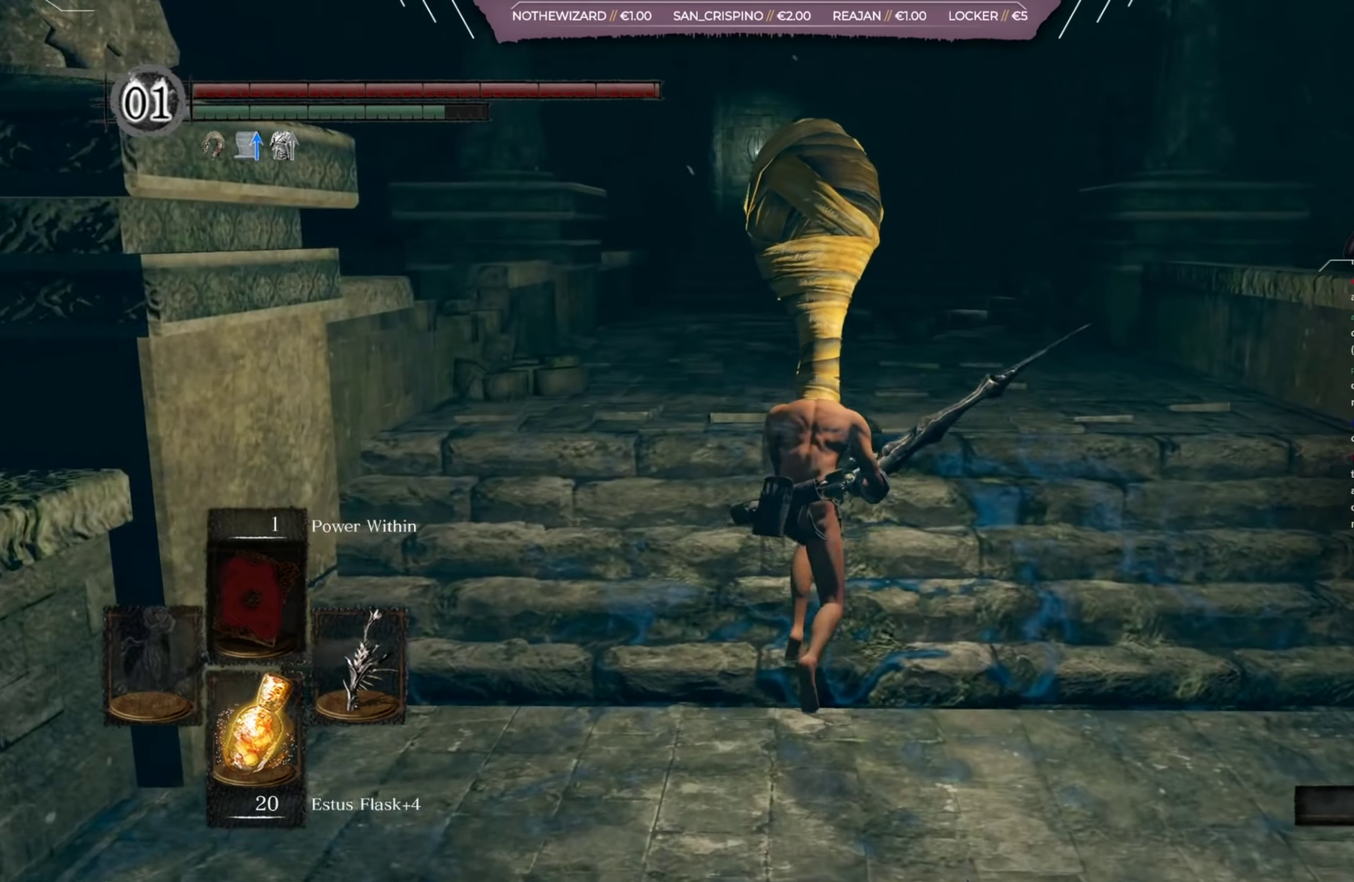
{"dt_ms": 400, "buttons": ["B"], "left_stick": "up", "right_stick": "center", "events": []}
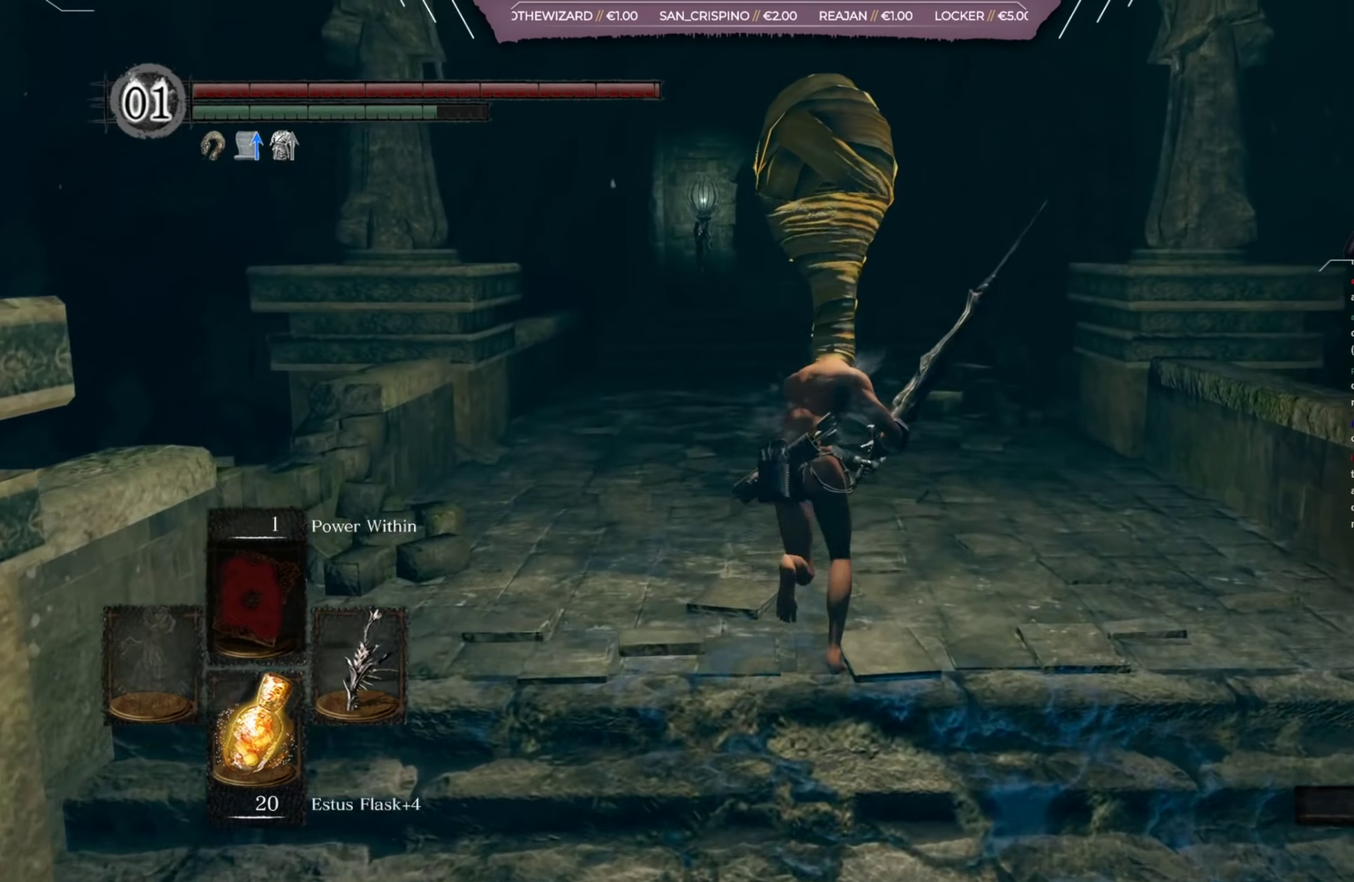
{"dt_ms": 501, "buttons": ["B"], "left_stick": "up", "right_stick": "center", "events": [[50, "right_stick", "left"], [150, "right_stick", "center"], [351, "right_stick", "down-left"], [467, "right_stick", "center"]]}
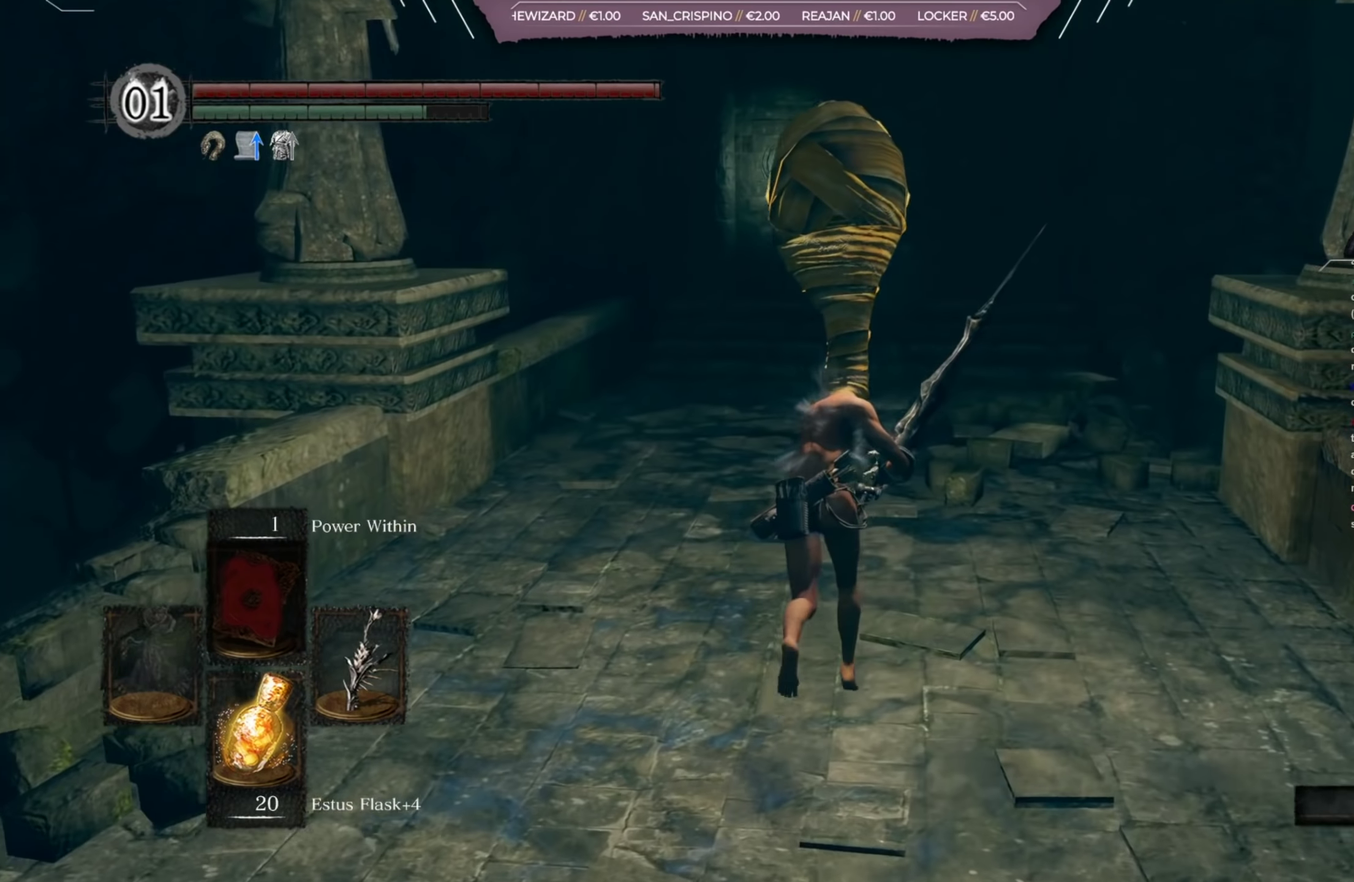
{"dt_ms": 500, "buttons": ["B"], "left_stick": "up", "right_stick": "center", "events": [[250, "right_stick", "left"], [383, "right_stick", "center"]]}
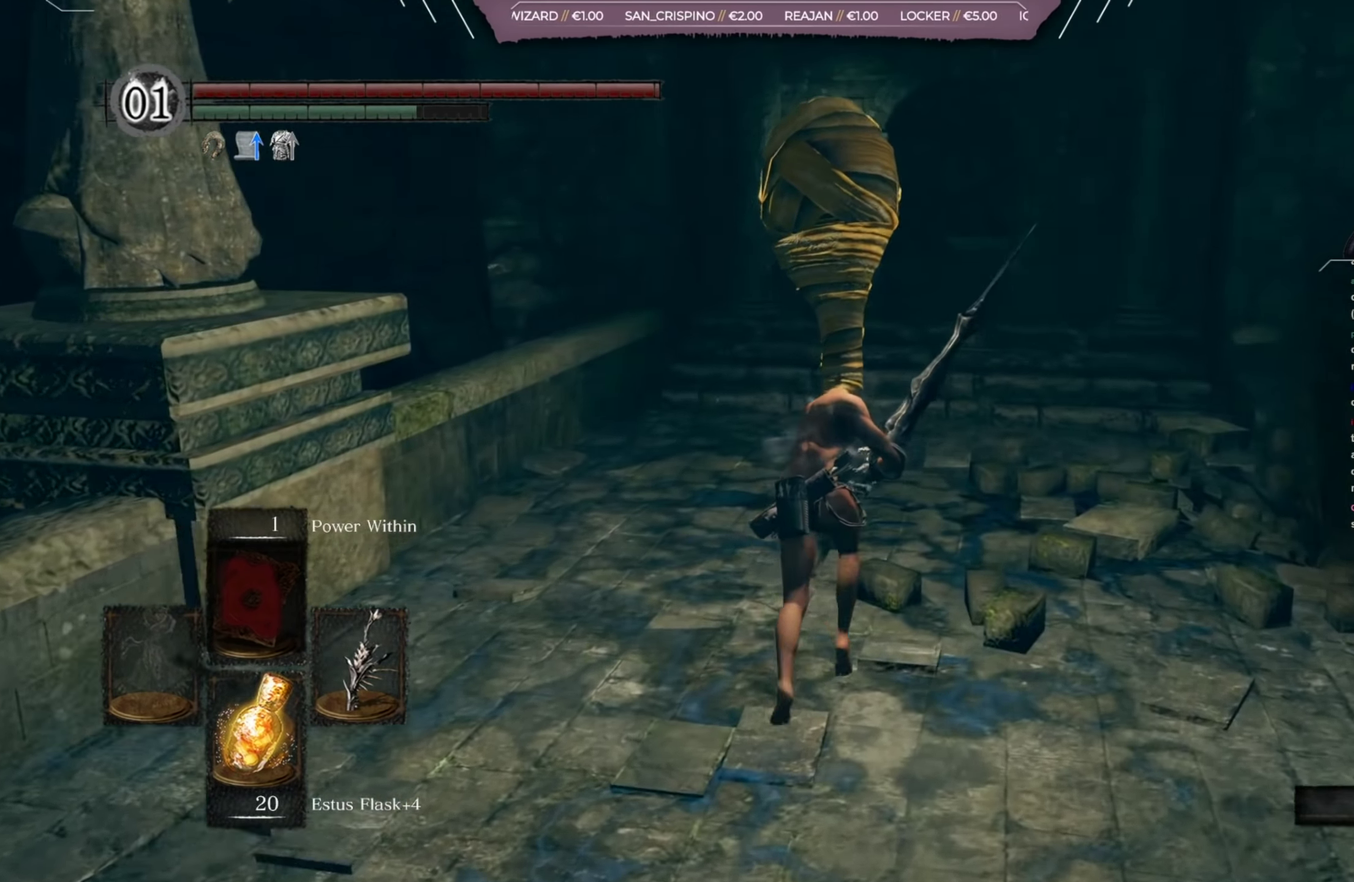
{"dt_ms": 401, "buttons": ["B"], "left_stick": "up", "right_stick": "center", "events": []}
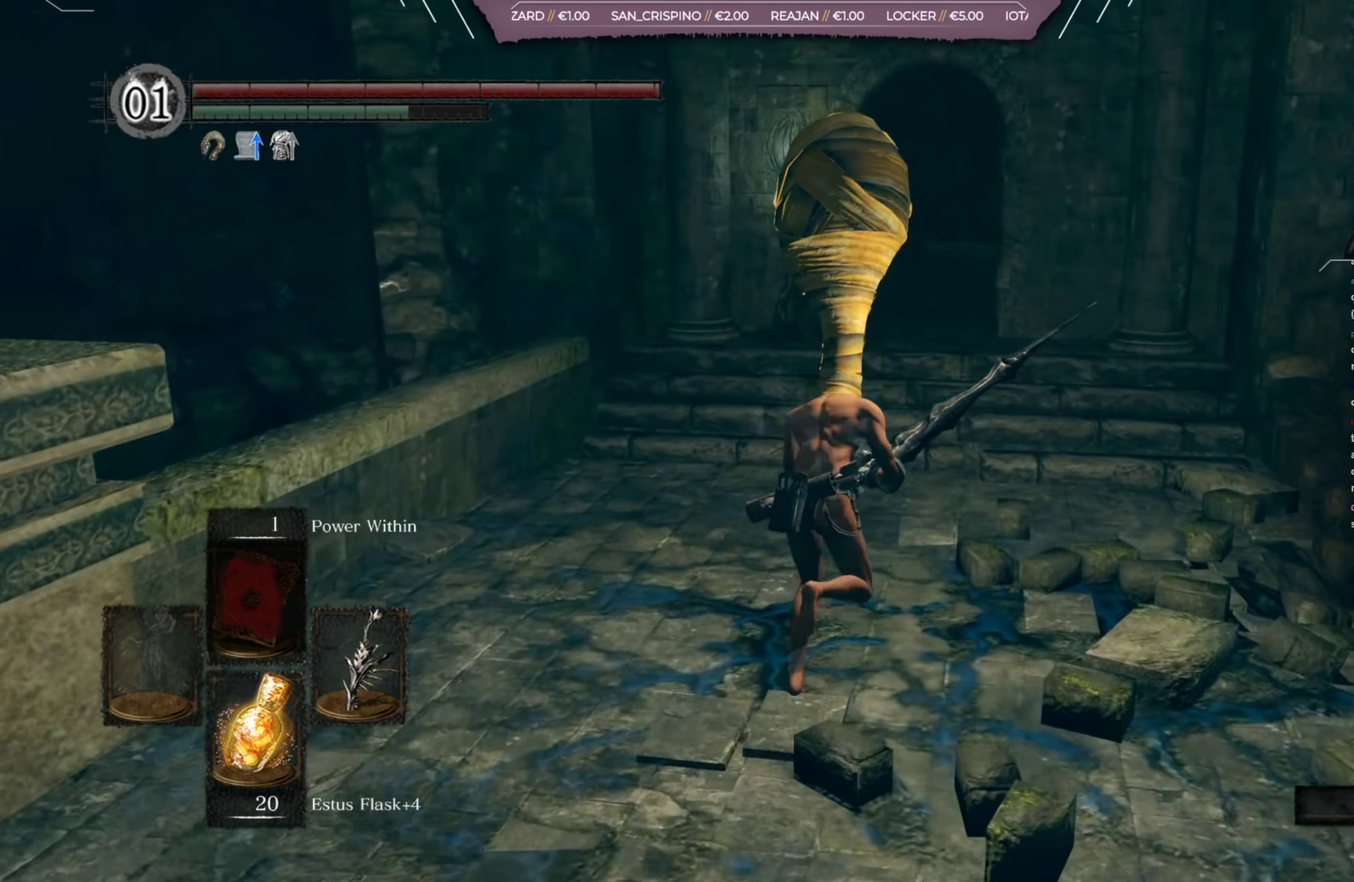
{"dt_ms": 400, "buttons": ["B"], "left_stick": "up", "right_stick": "center", "events": []}
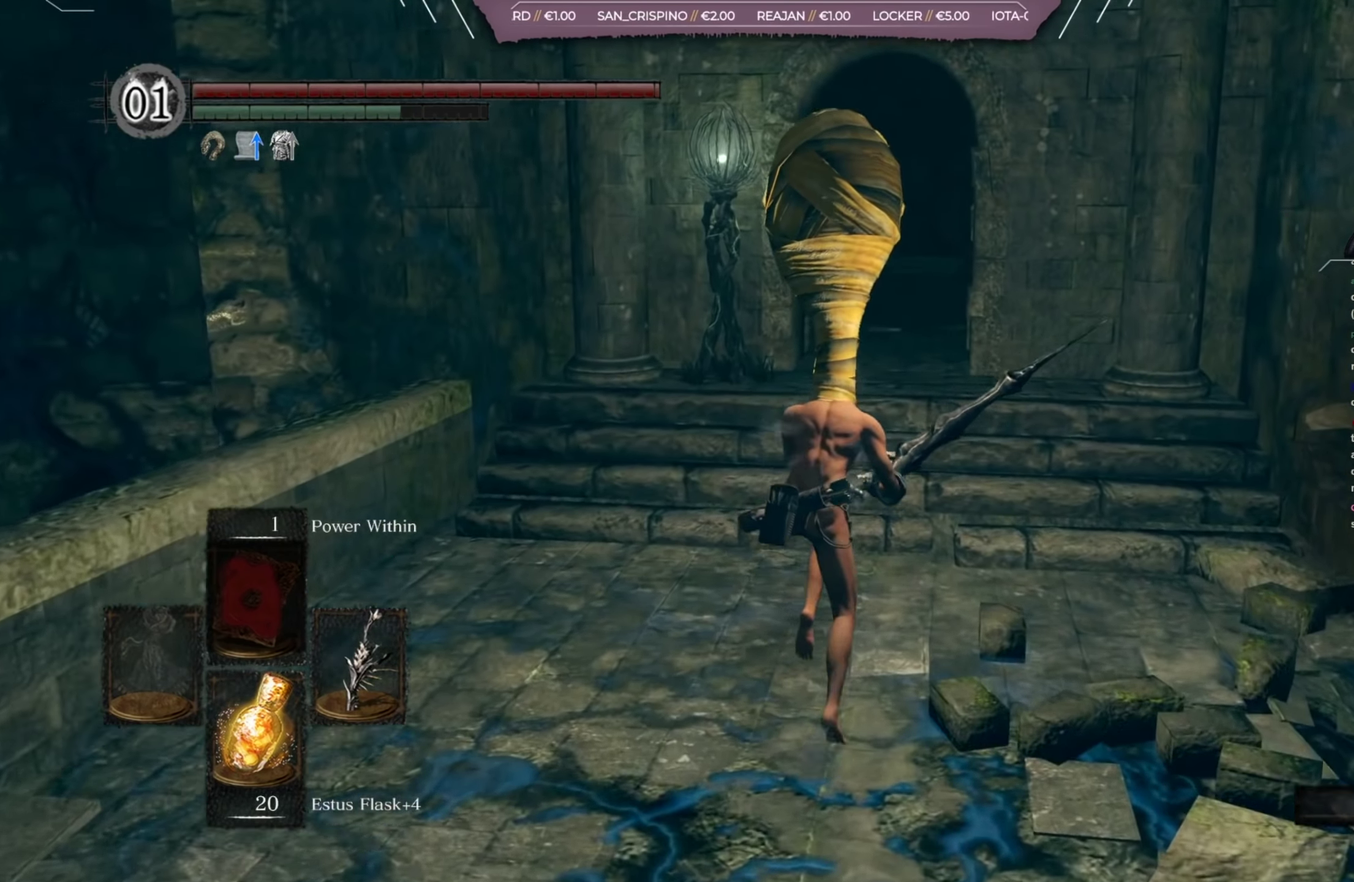
{"dt_ms": 400, "buttons": ["B"], "left_stick": "up", "right_stick": "center", "events": []}
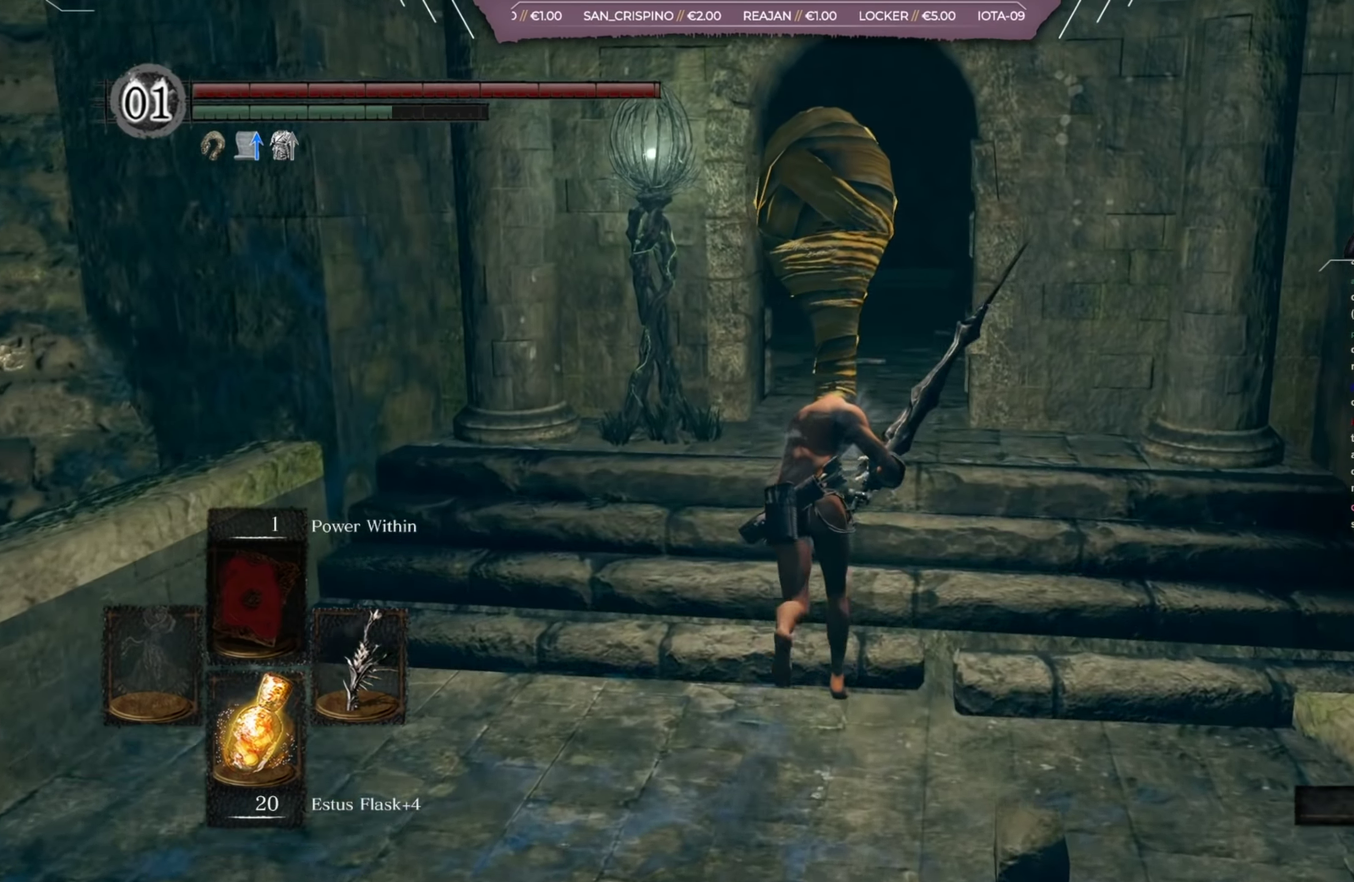
{"dt_ms": 400, "buttons": ["B"], "left_stick": "up", "right_stick": "center", "events": []}
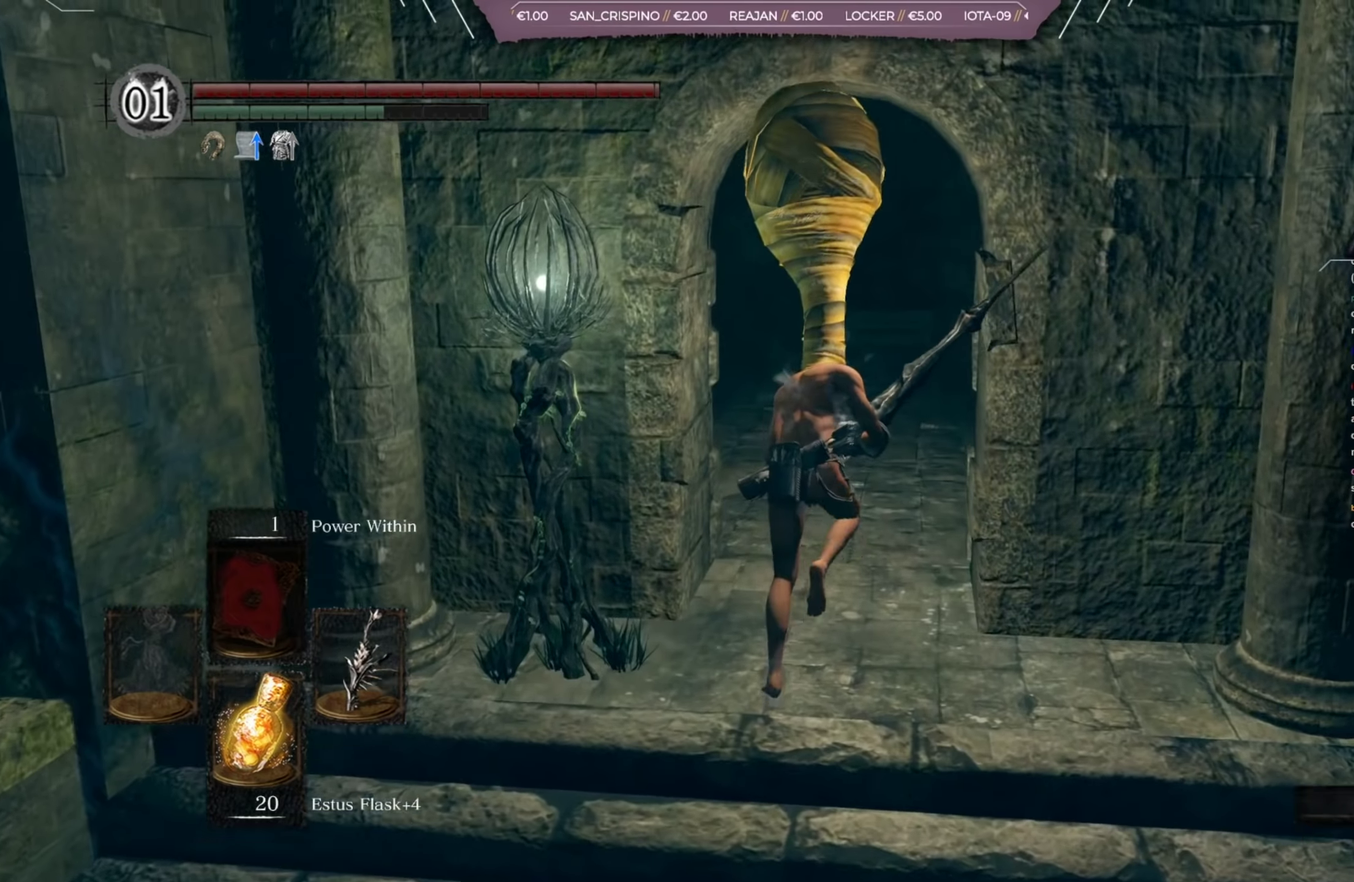
{"dt_ms": 400, "buttons": ["B"], "left_stick": "up", "right_stick": "center", "events": []}
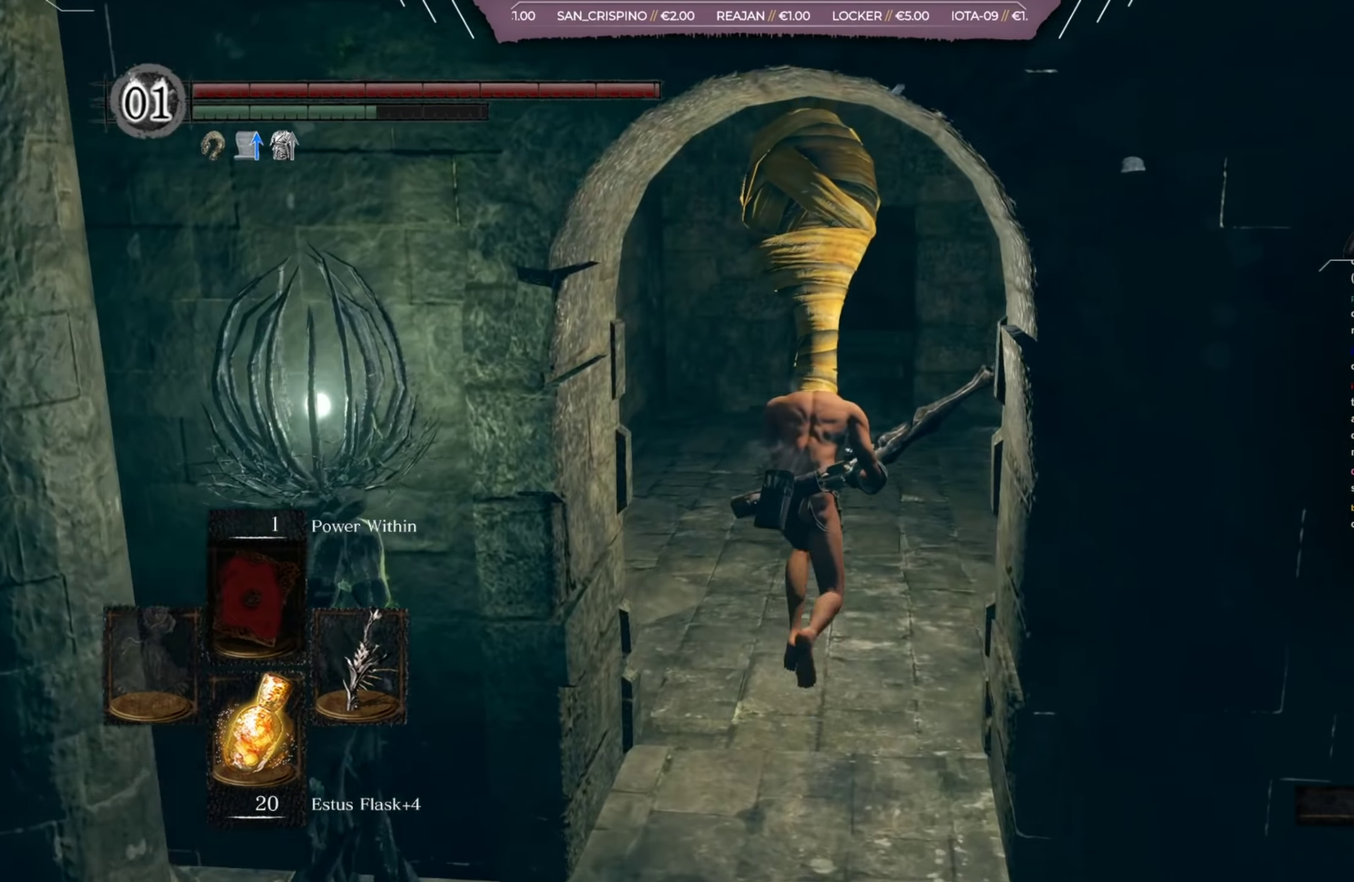
{"dt_ms": 451, "buttons": ["B"], "left_stick": "up", "right_stick": "center", "events": []}
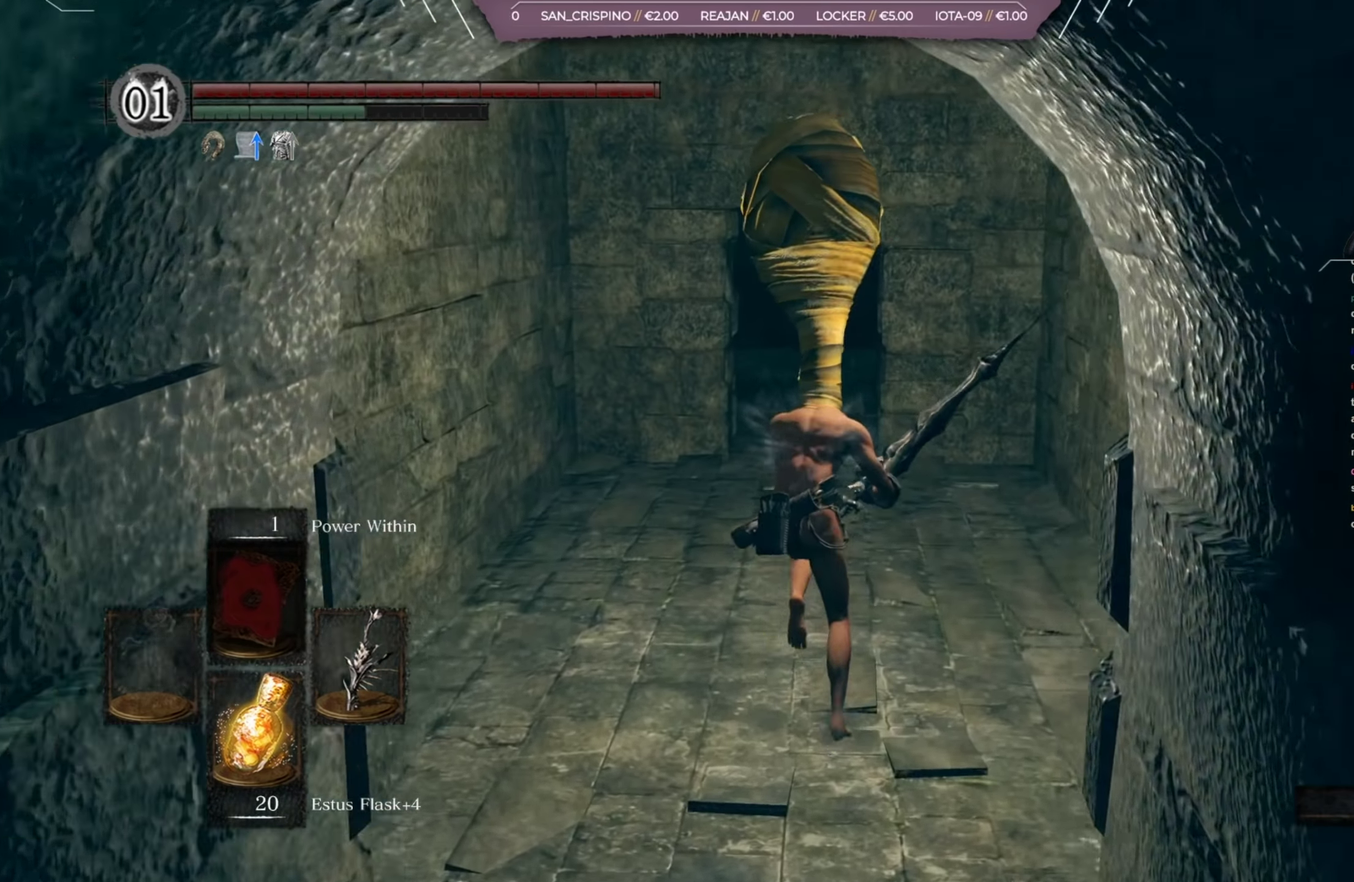
{"dt_ms": 350, "buttons": ["B"], "left_stick": "up", "right_stick": "center", "events": []}
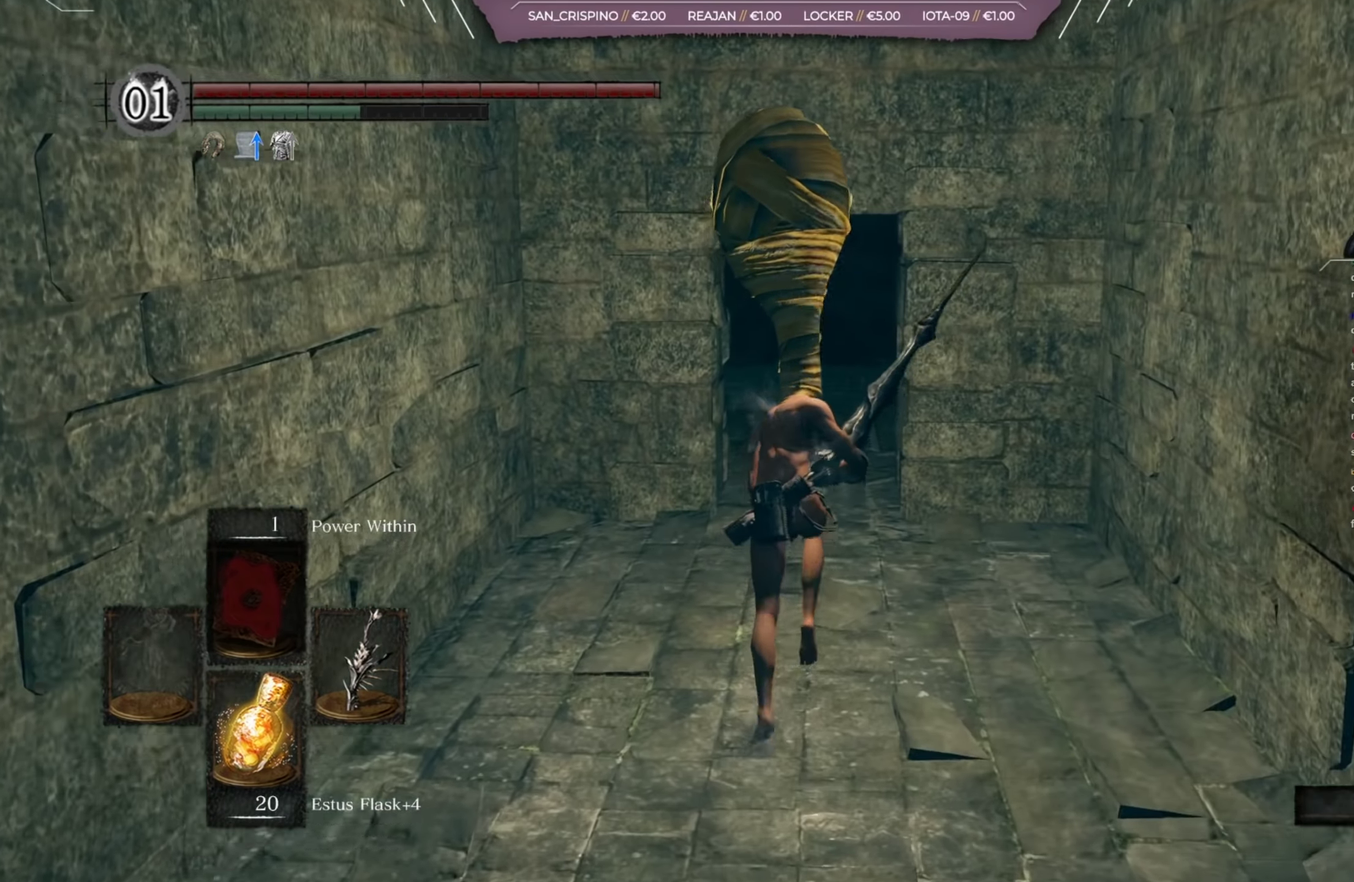
{"dt_ms": 401, "buttons": ["B"], "left_stick": "up", "right_stick": "center", "events": []}
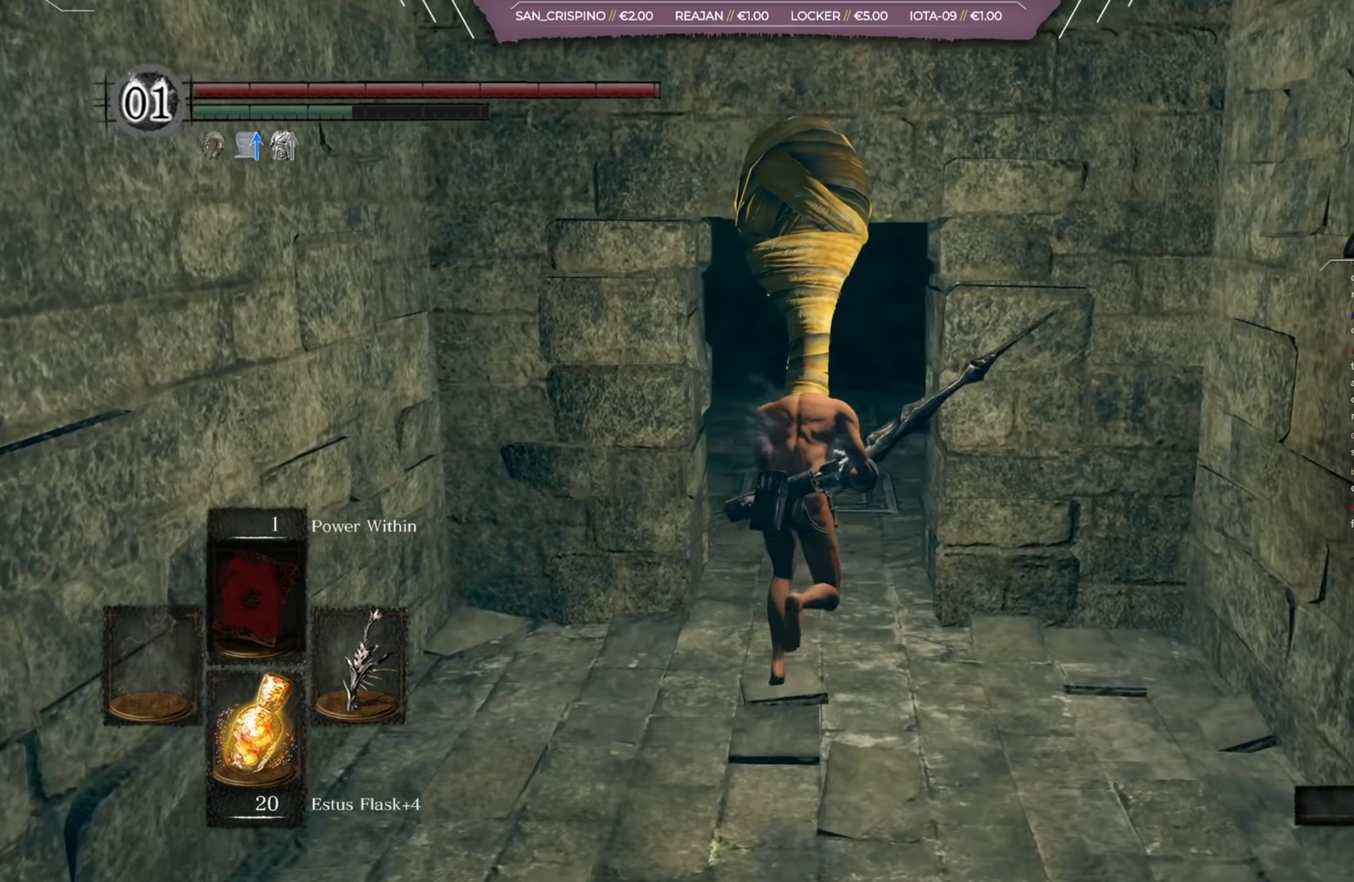
{"dt_ms": 400, "buttons": ["B"], "left_stick": "up", "right_stick": "center", "events": []}
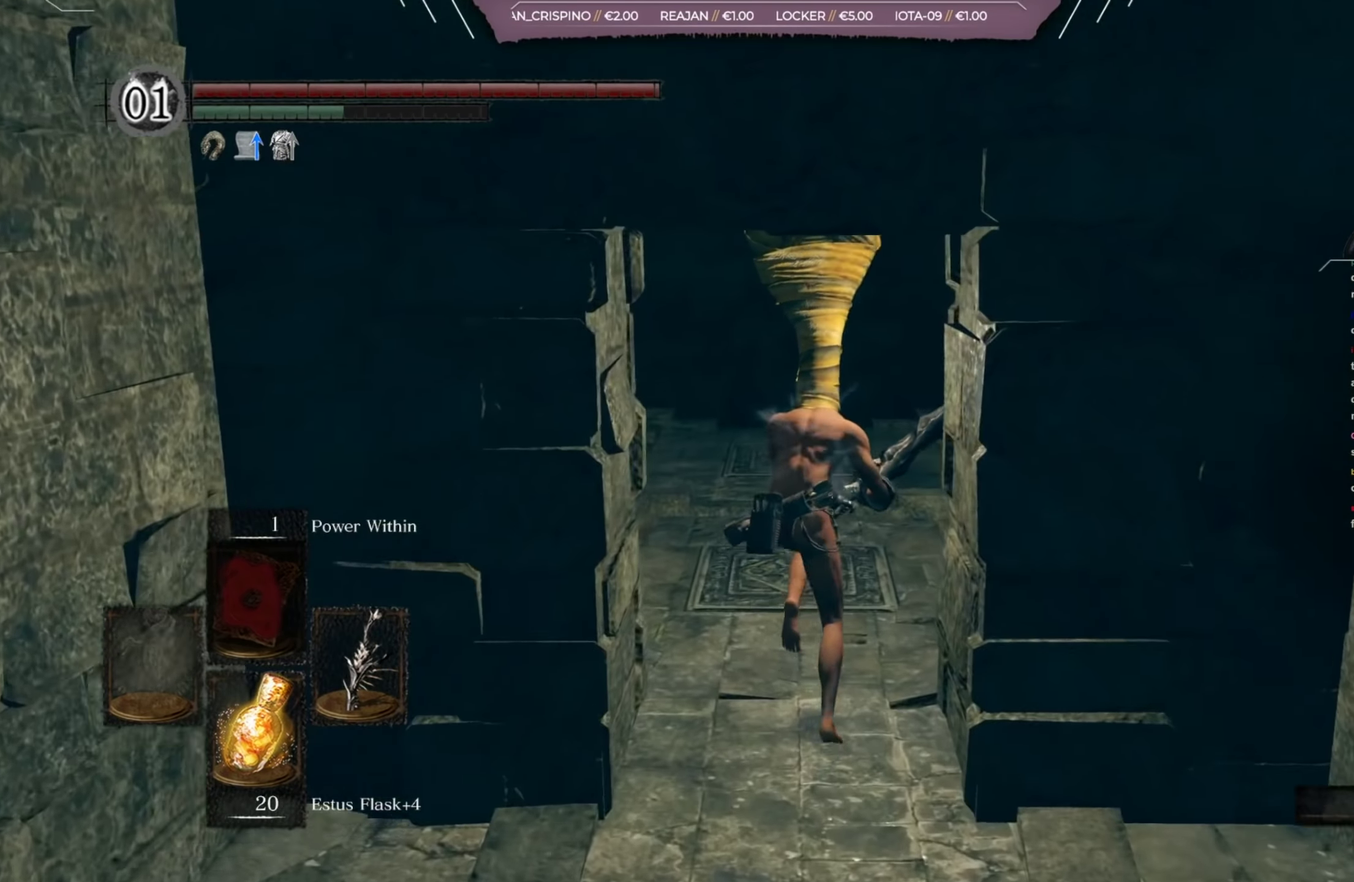
{"dt_ms": 350, "buttons": [], "left_stick": "up", "right_stick": "center", "events": [[284, "B", "up"]]}
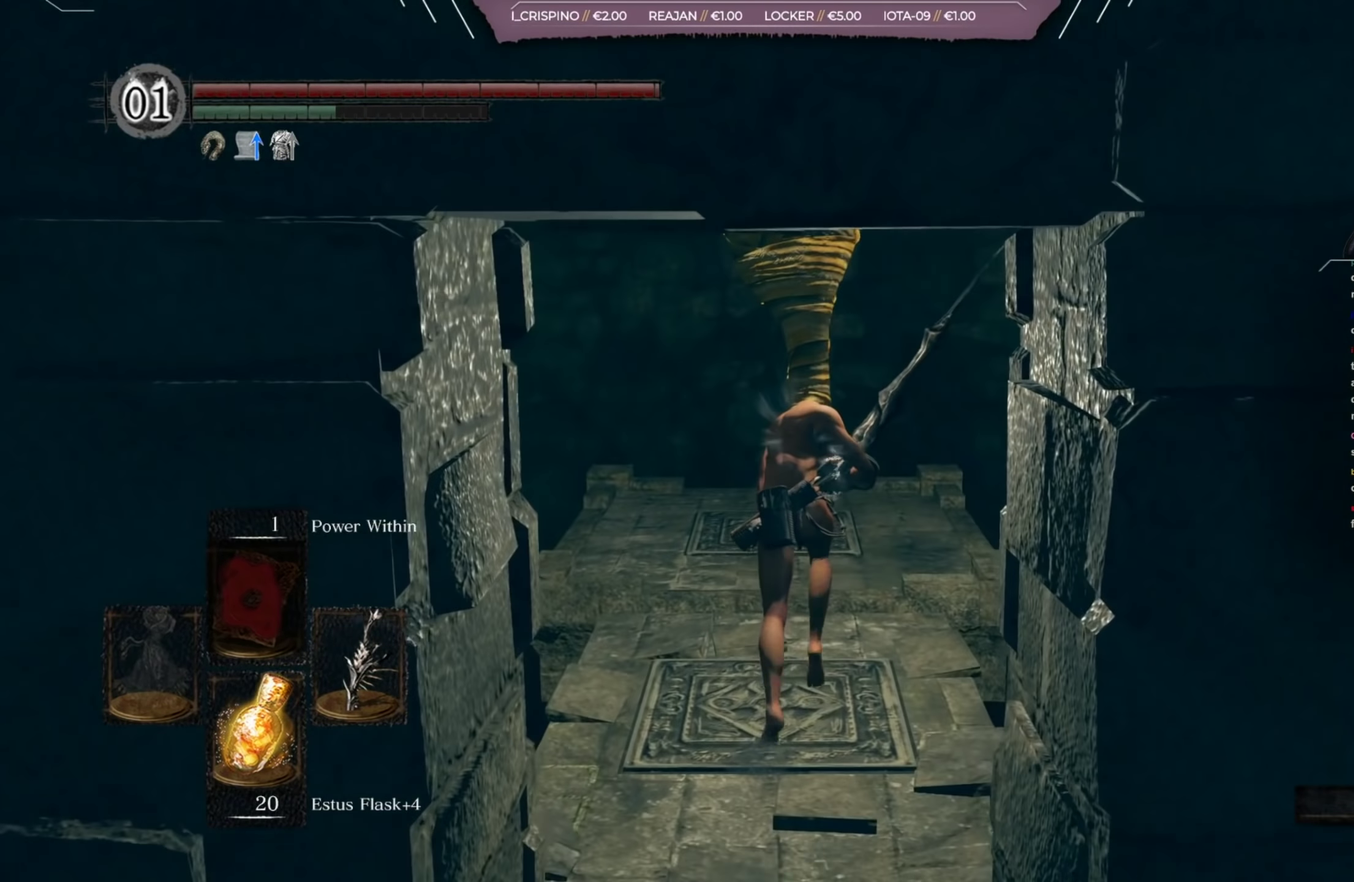
{"dt_ms": 251, "buttons": [], "left_stick": "up", "right_stick": "center", "events": []}
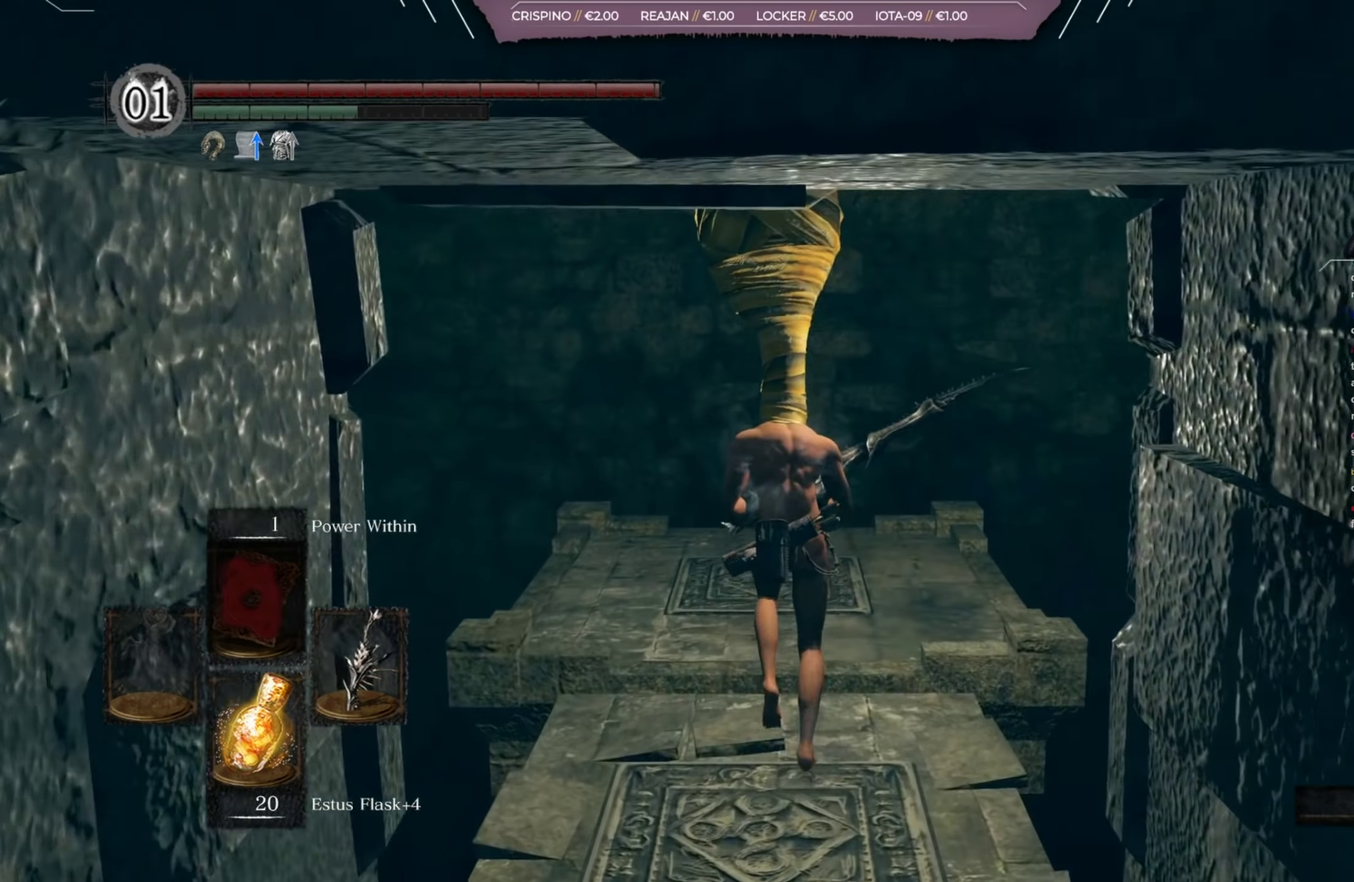
{"dt_ms": 750, "buttons": [], "left_stick": "up", "right_stick": "right", "events": [[283, "left_stick", "center"], [584, "left_stick", "up"], [684, "right_stick", "right"]]}
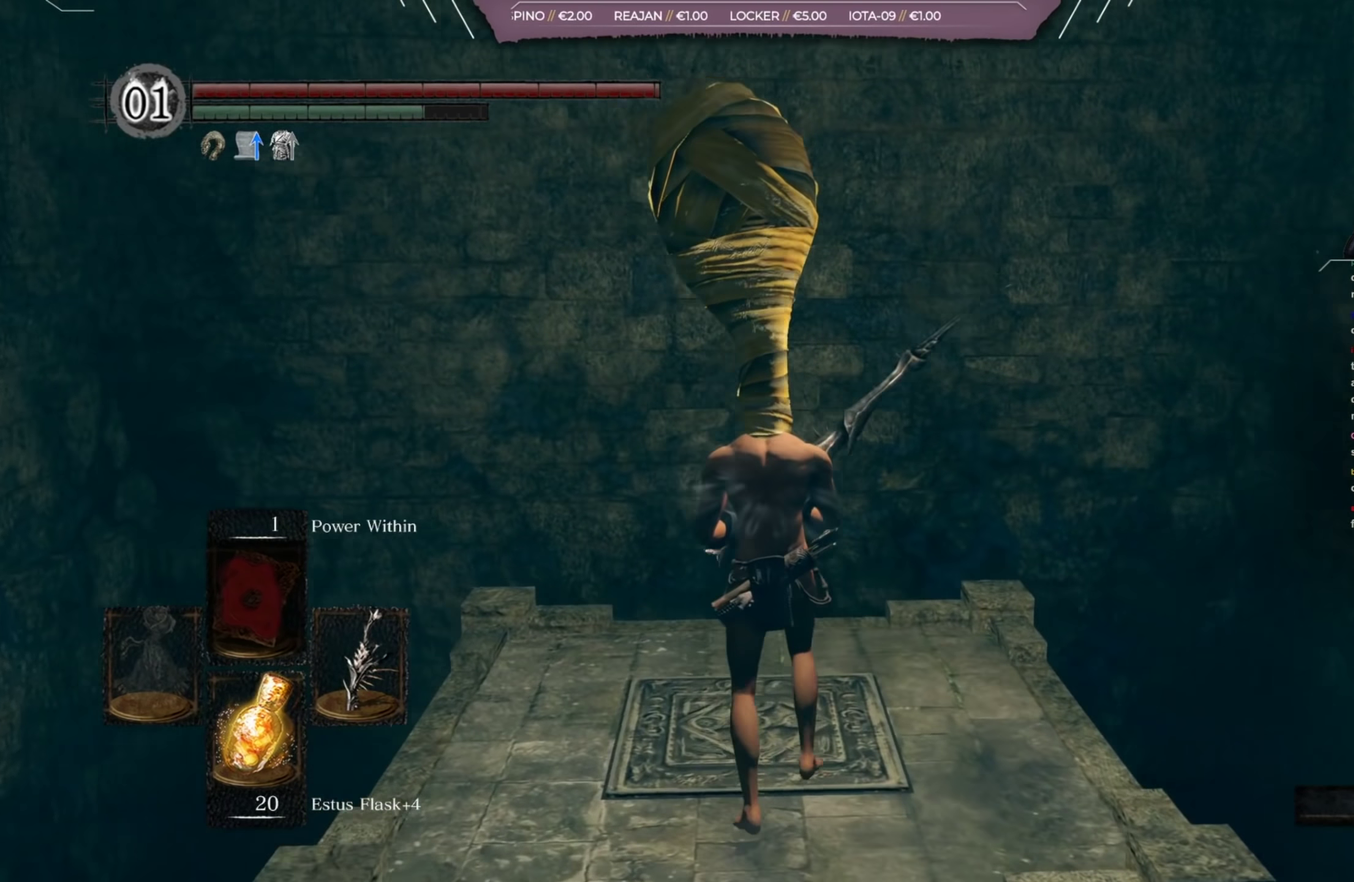
{"dt_ms": 451, "buttons": [], "left_stick": "center", "right_stick": "right", "events": [[34, "left_stick", "center"]]}
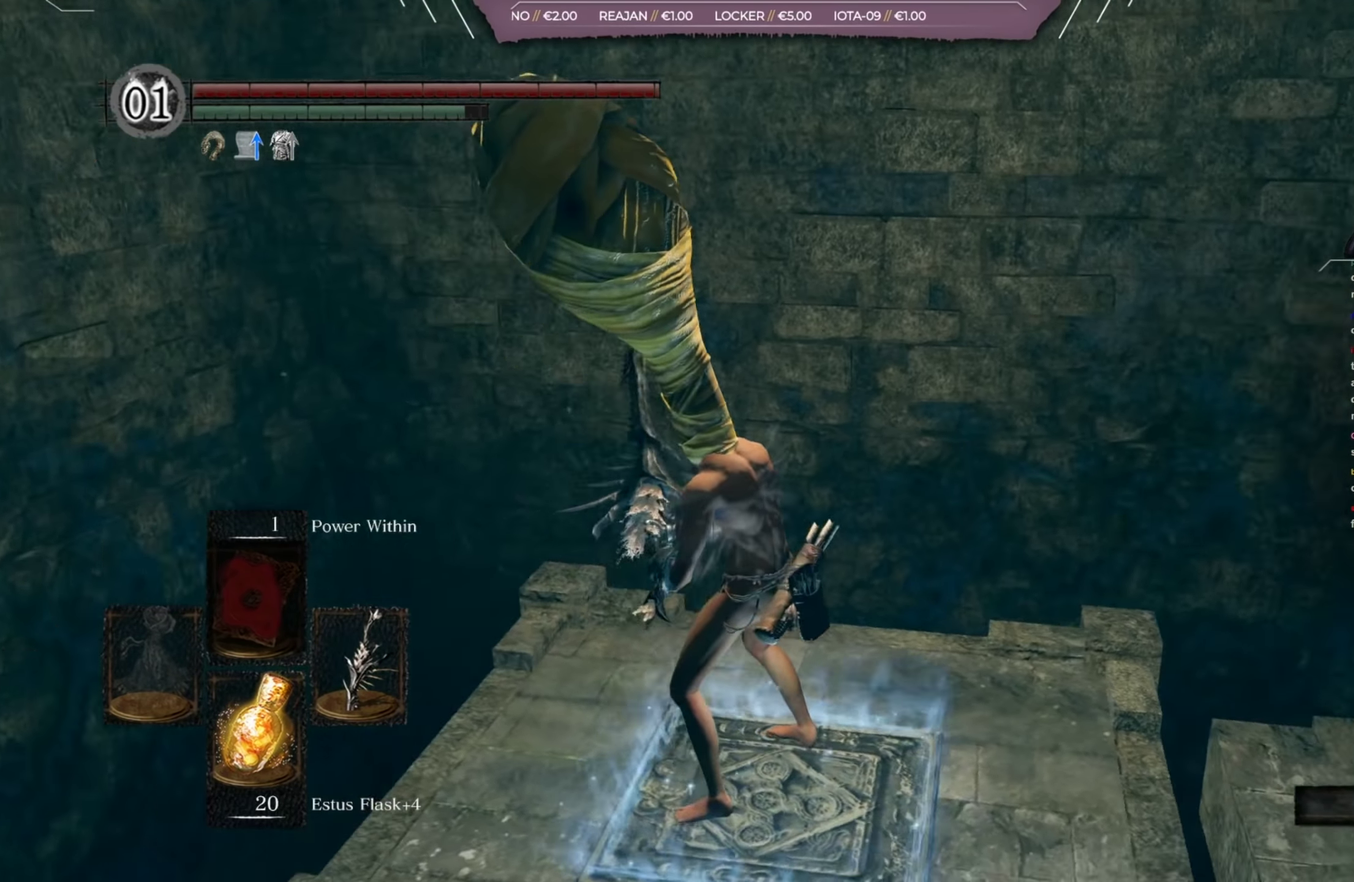
{"dt_ms": 550, "buttons": [], "left_stick": "up", "right_stick": "center", "events": [[283, "right_stick", "center"], [484, "left_stick", "up"]]}
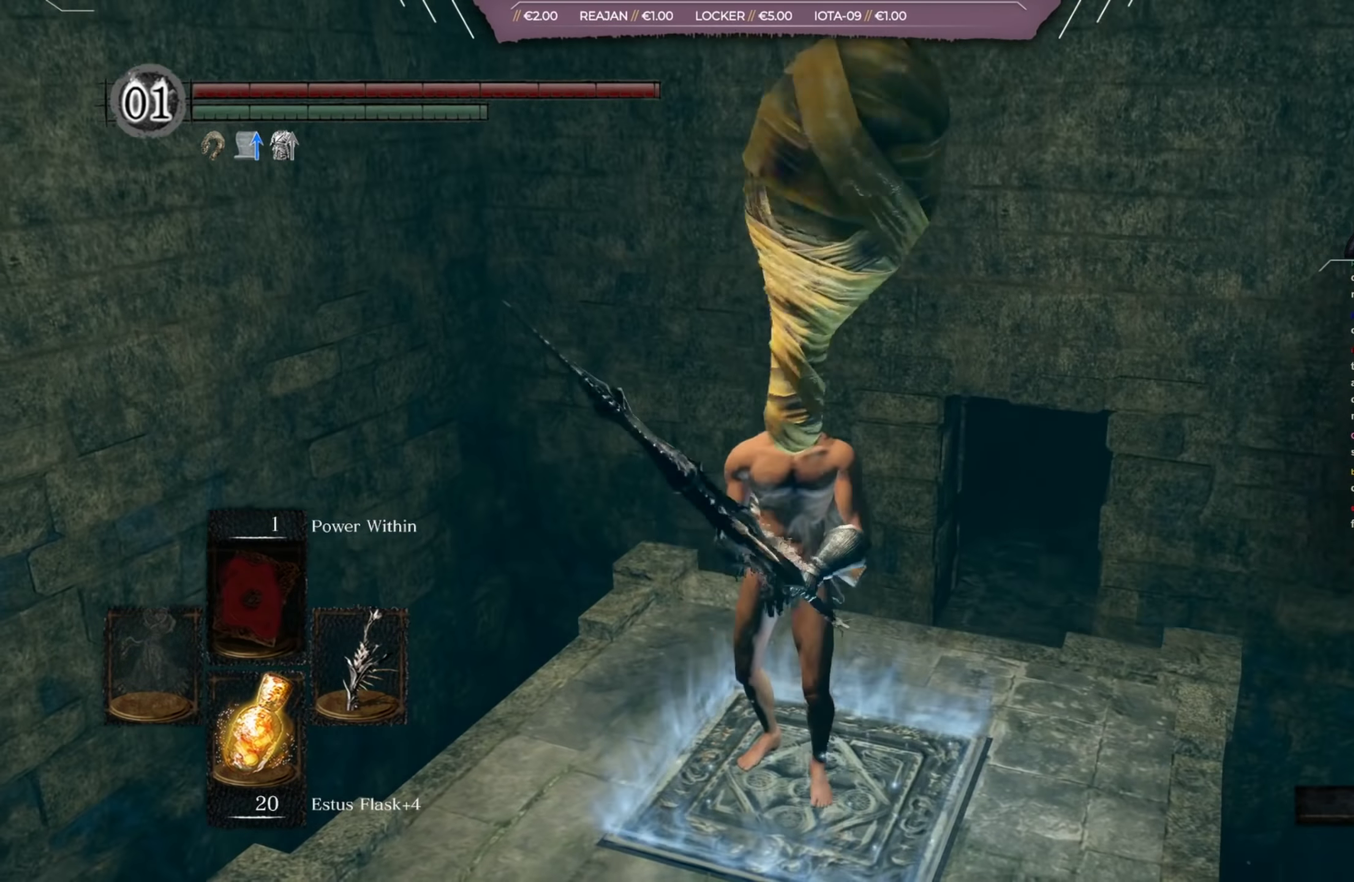
{"dt_ms": 451, "buttons": [], "left_stick": "center", "right_stick": "up", "events": [[67, "left_stick", "center"], [367, "right_stick", "up"]]}
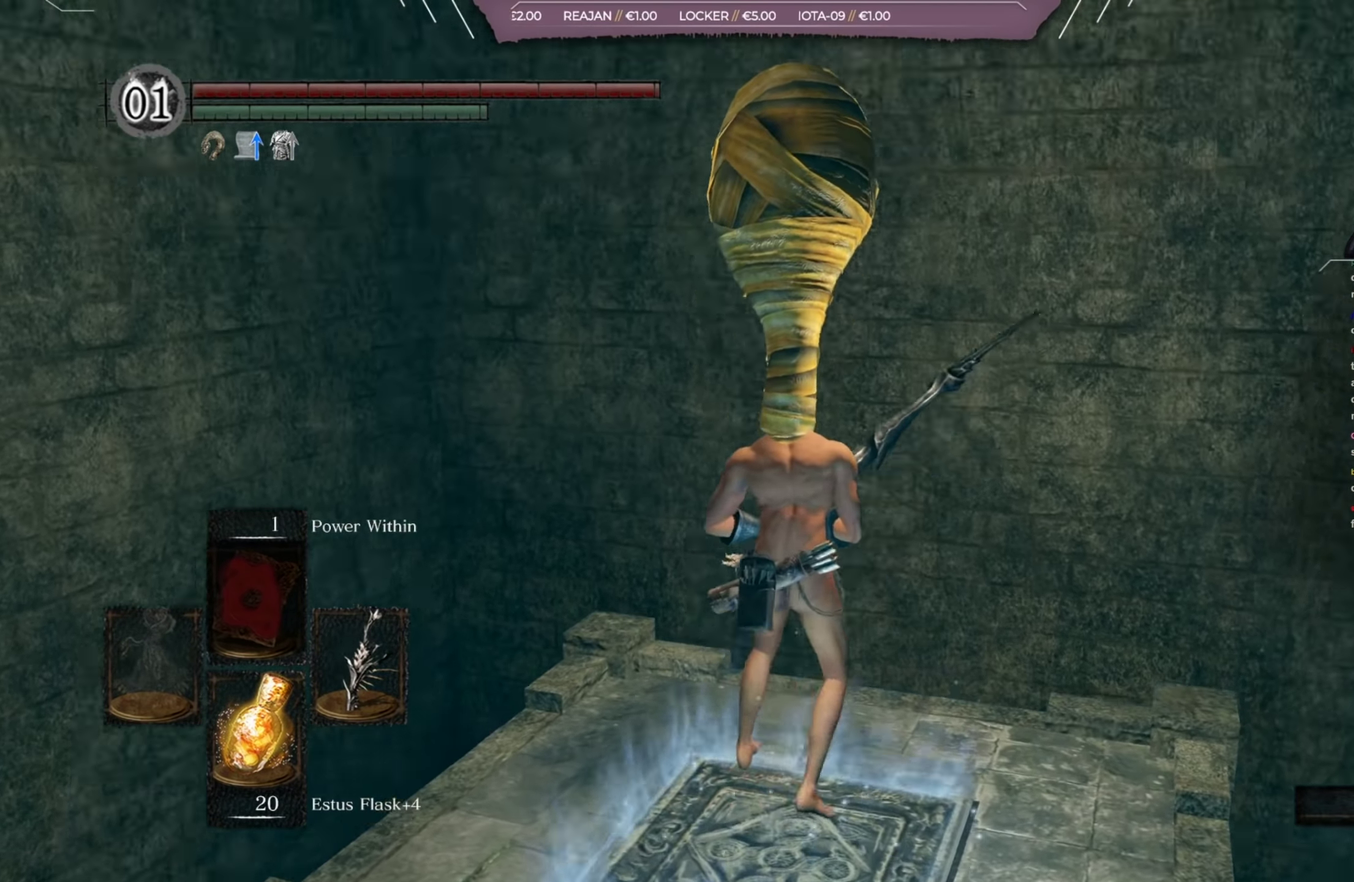
{"dt_ms": 551, "buttons": [], "left_stick": "center", "right_stick": "center", "events": [[84, "right_stick", "center"]]}